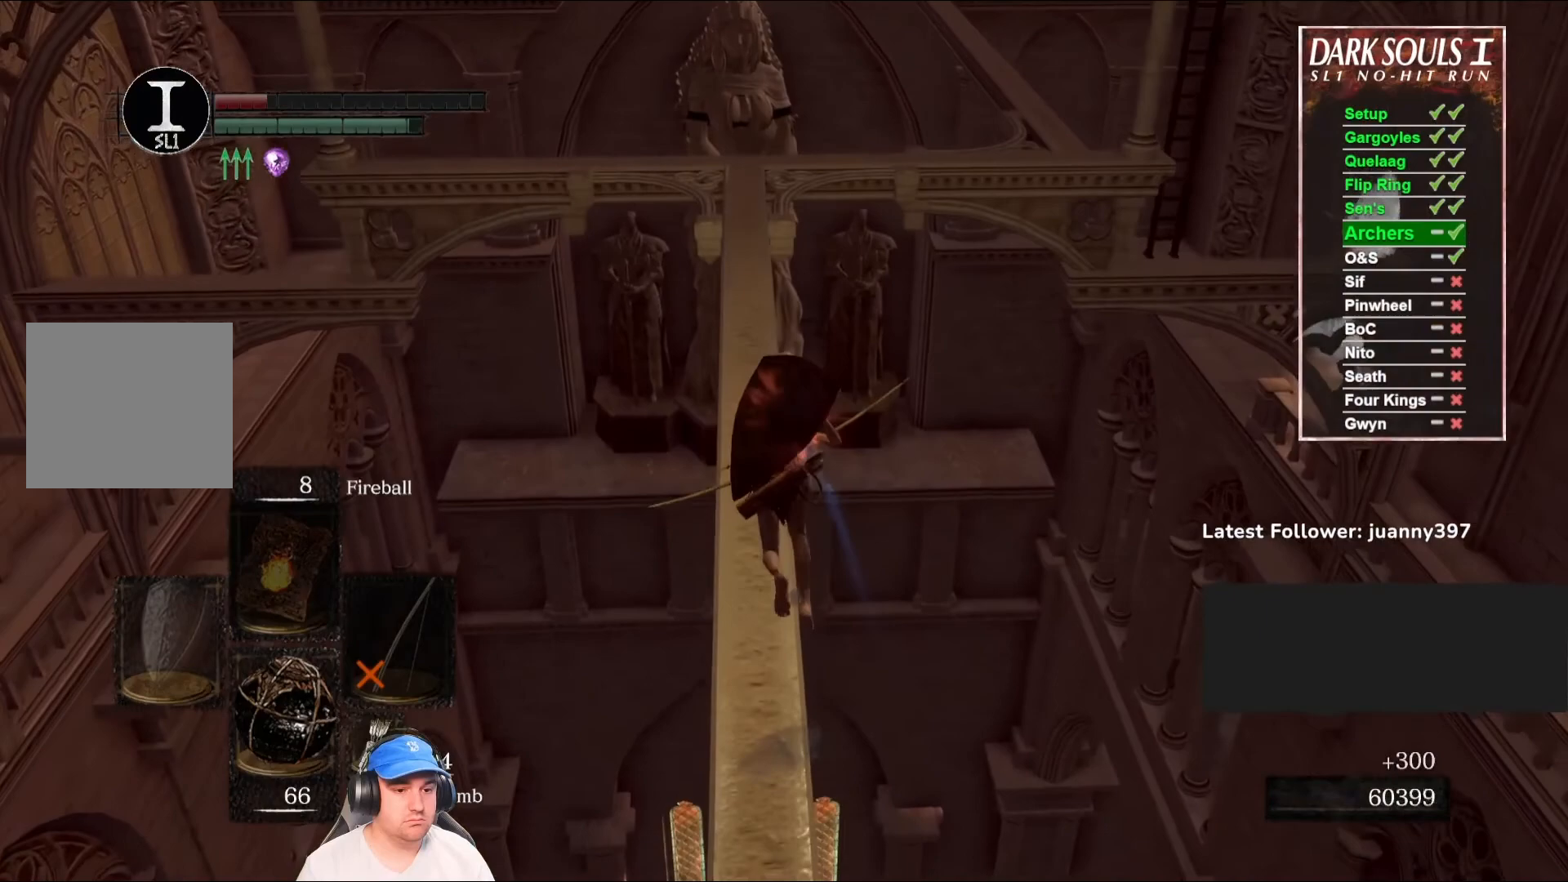
Gameplay with a controller (Xbox layout); each line is a JSON object with the inputs held at the frame after it. "events" lists button and stick changes between this image and that frame as [ms after this image, input, new state], when the widget could be followed in between.
{"buttons": ["B"], "left_stick": "up", "right_stick": "center", "events": []}
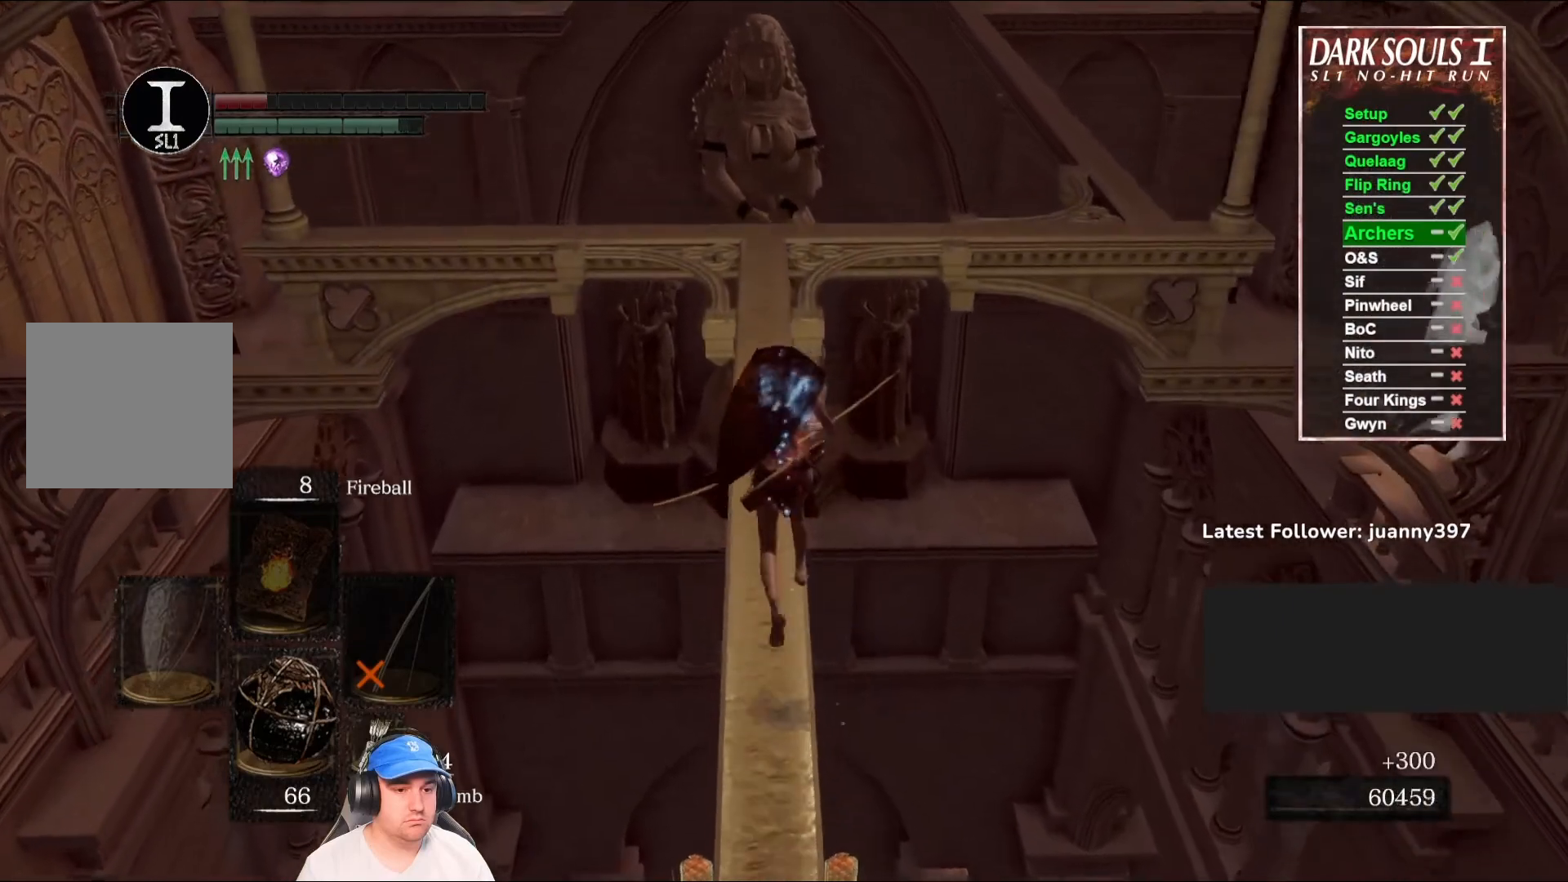
{"buttons": ["B"], "left_stick": "up", "right_stick": "right", "events": [[500, "right_stick", "right"]]}
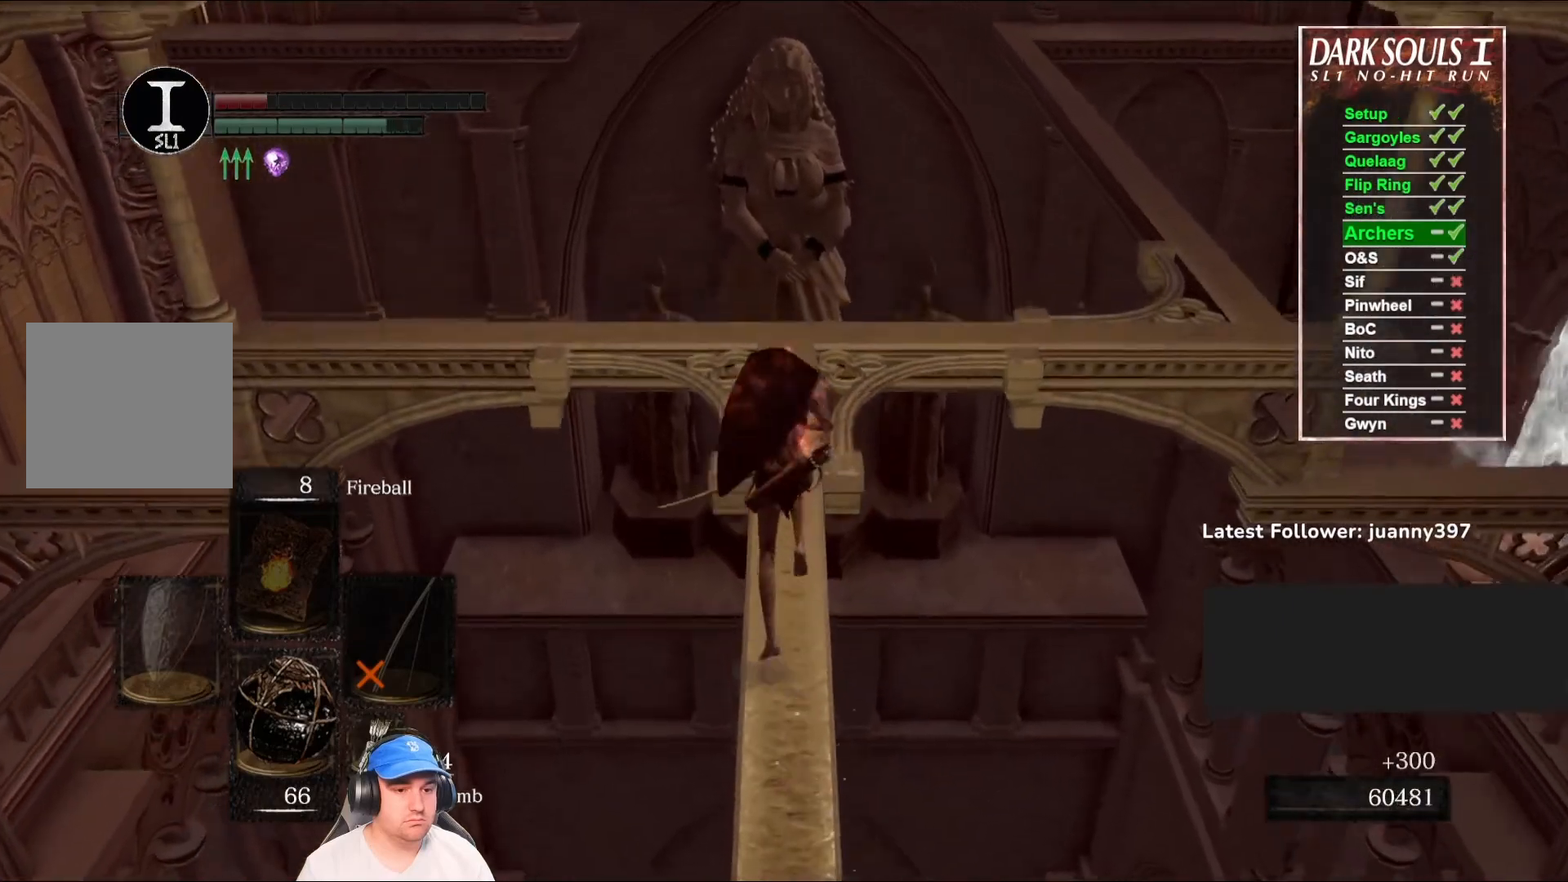
{"buttons": [], "left_stick": "up", "right_stick": "right", "events": [[167, "B", "up"], [233, "right_stick", "center"], [433, "right_stick", "right"]]}
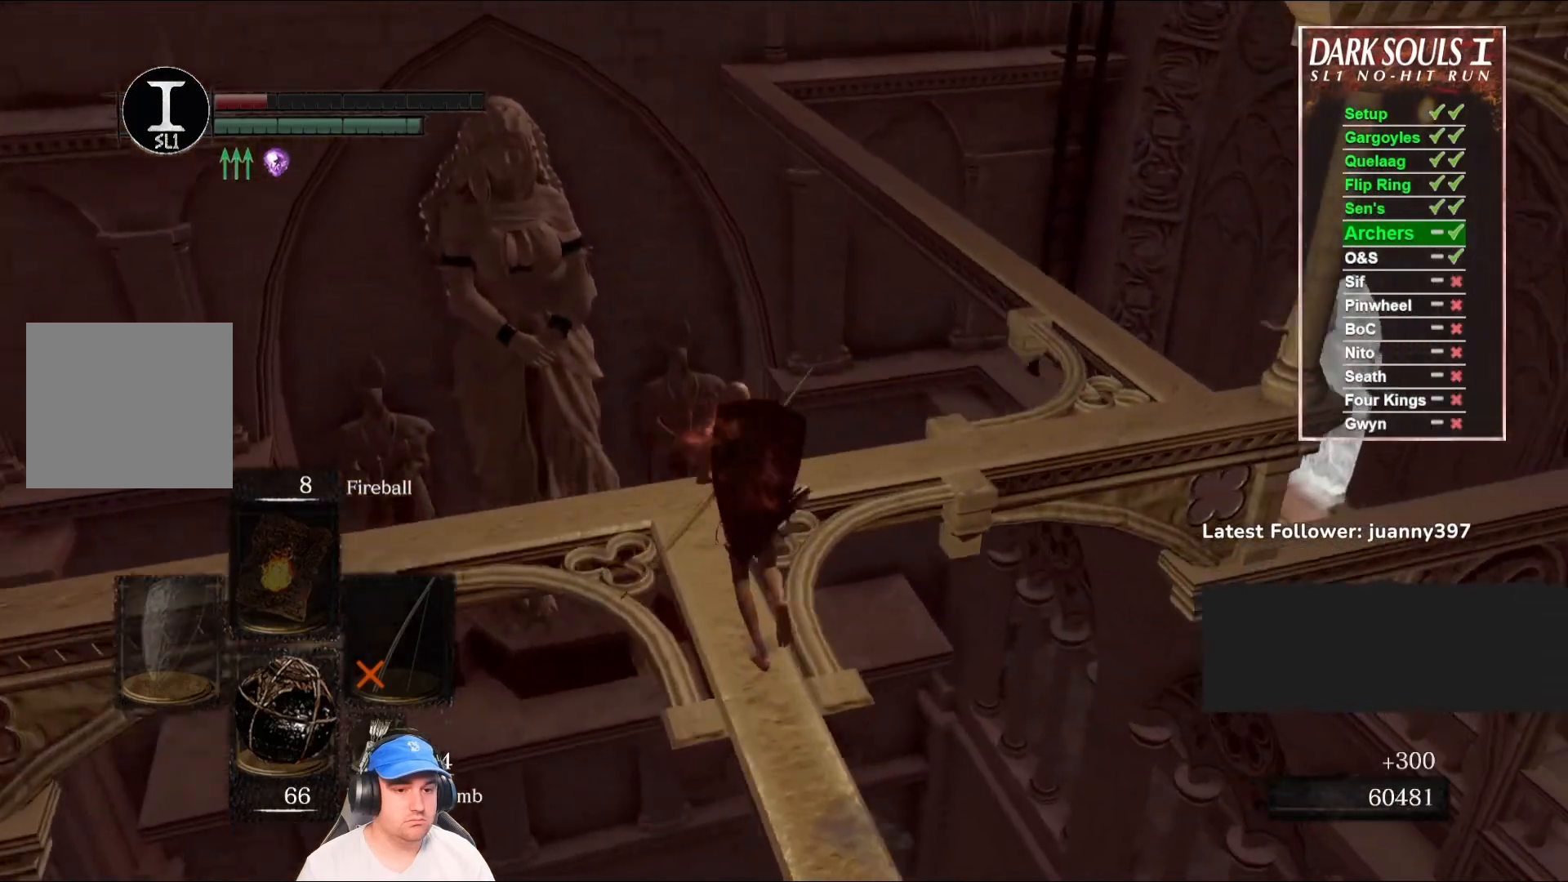
{"buttons": [], "left_stick": "up", "right_stick": "center", "events": [[267, "right_stick", "center"]]}
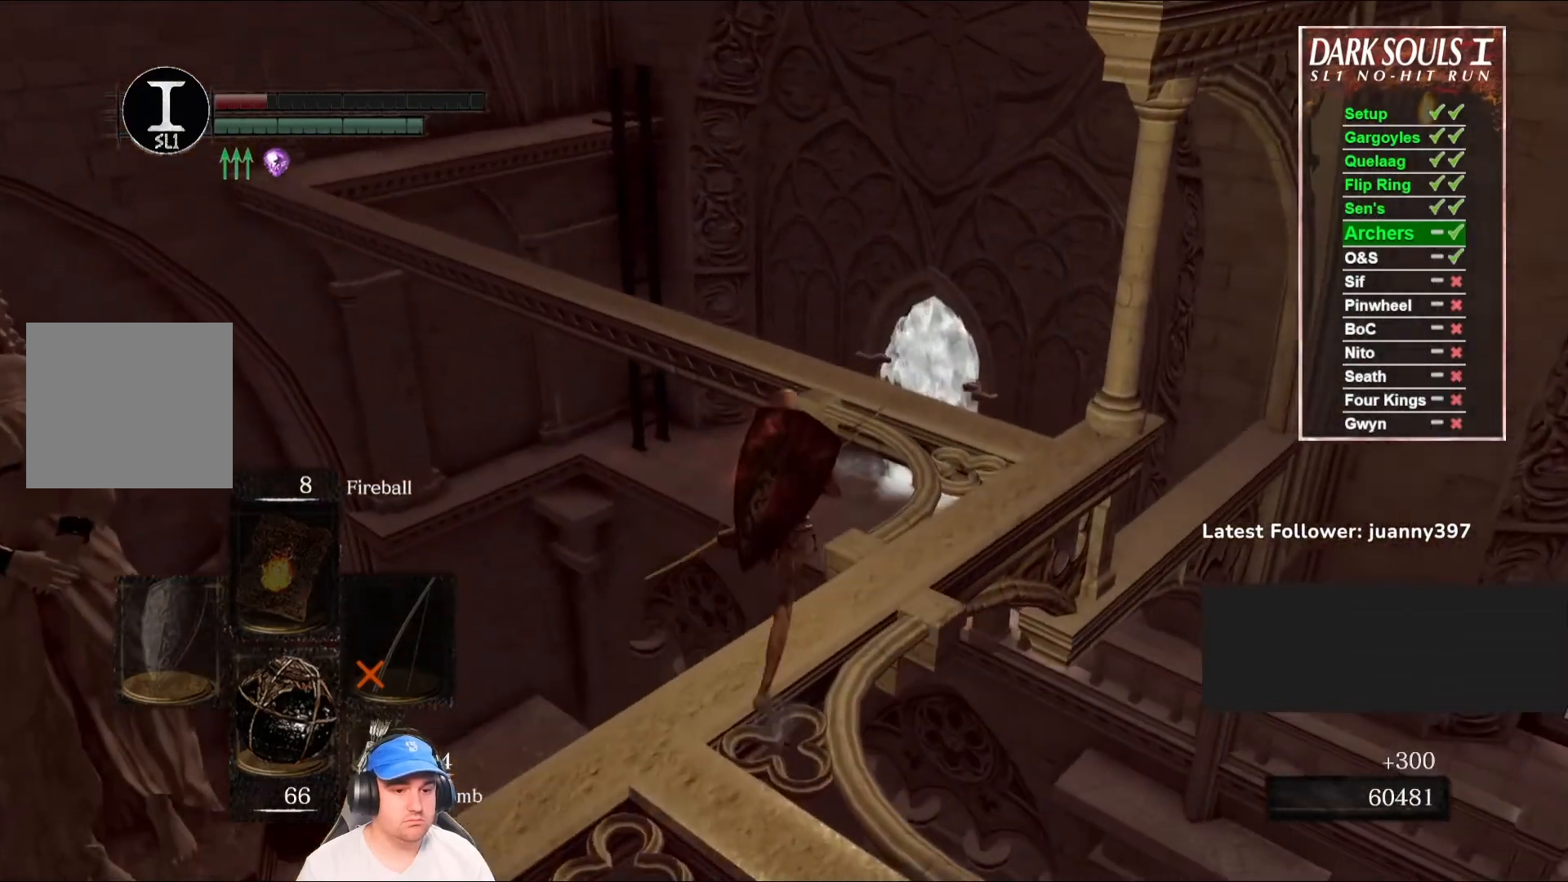
{"buttons": [], "left_stick": "up-right", "right_stick": "center", "events": [[67, "left_stick", "up-right"]]}
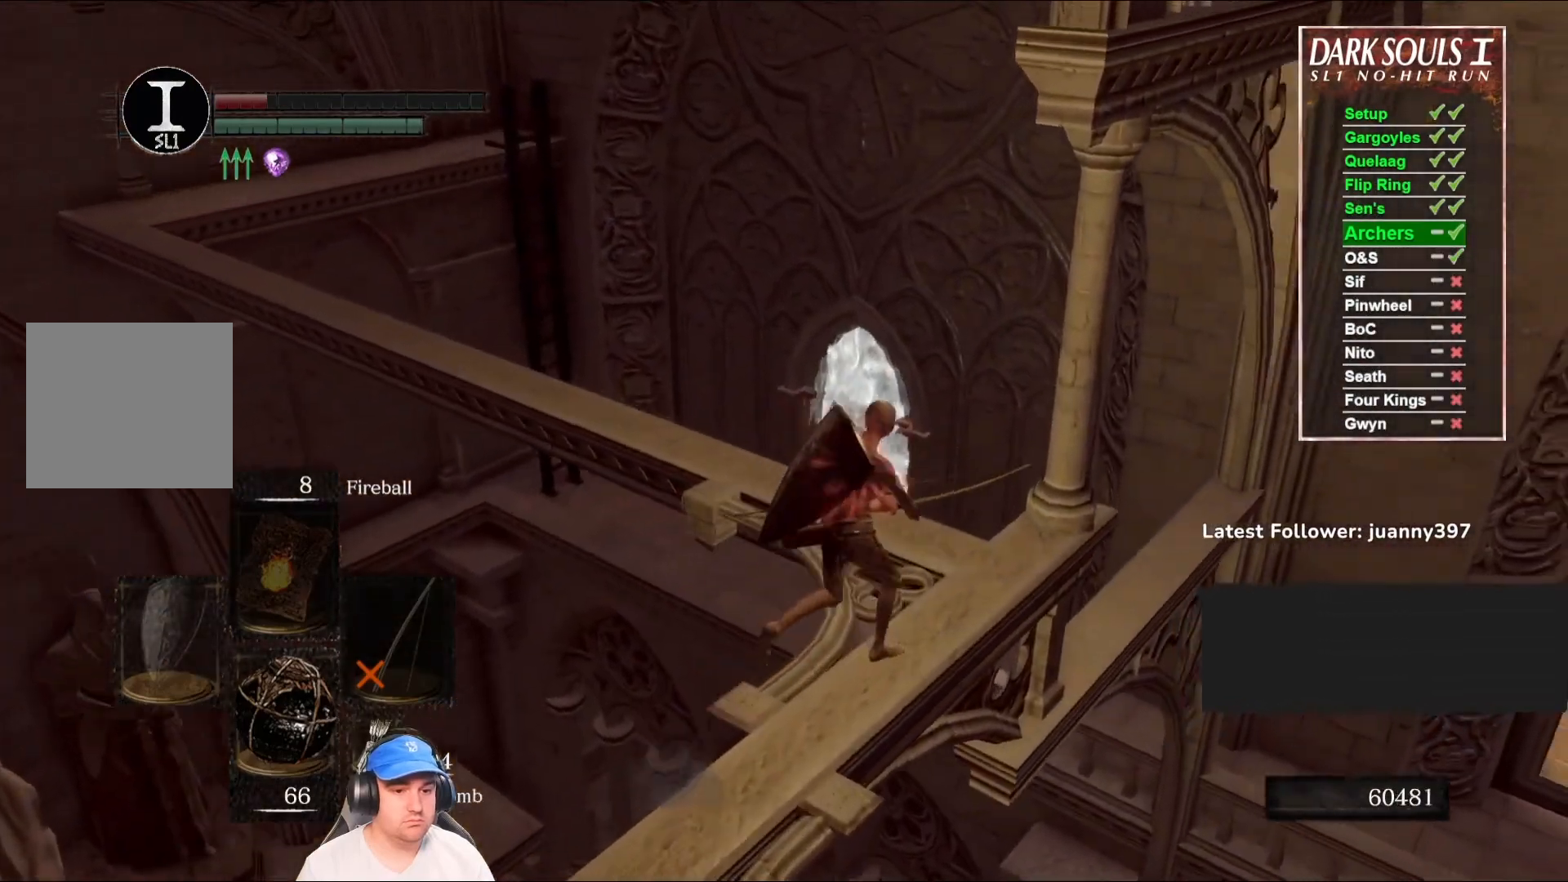
{"buttons": [], "left_stick": "up", "right_stick": "center", "events": [[33, "right_stick", "left"], [267, "left_stick", "up"], [500, "right_stick", "center"]]}
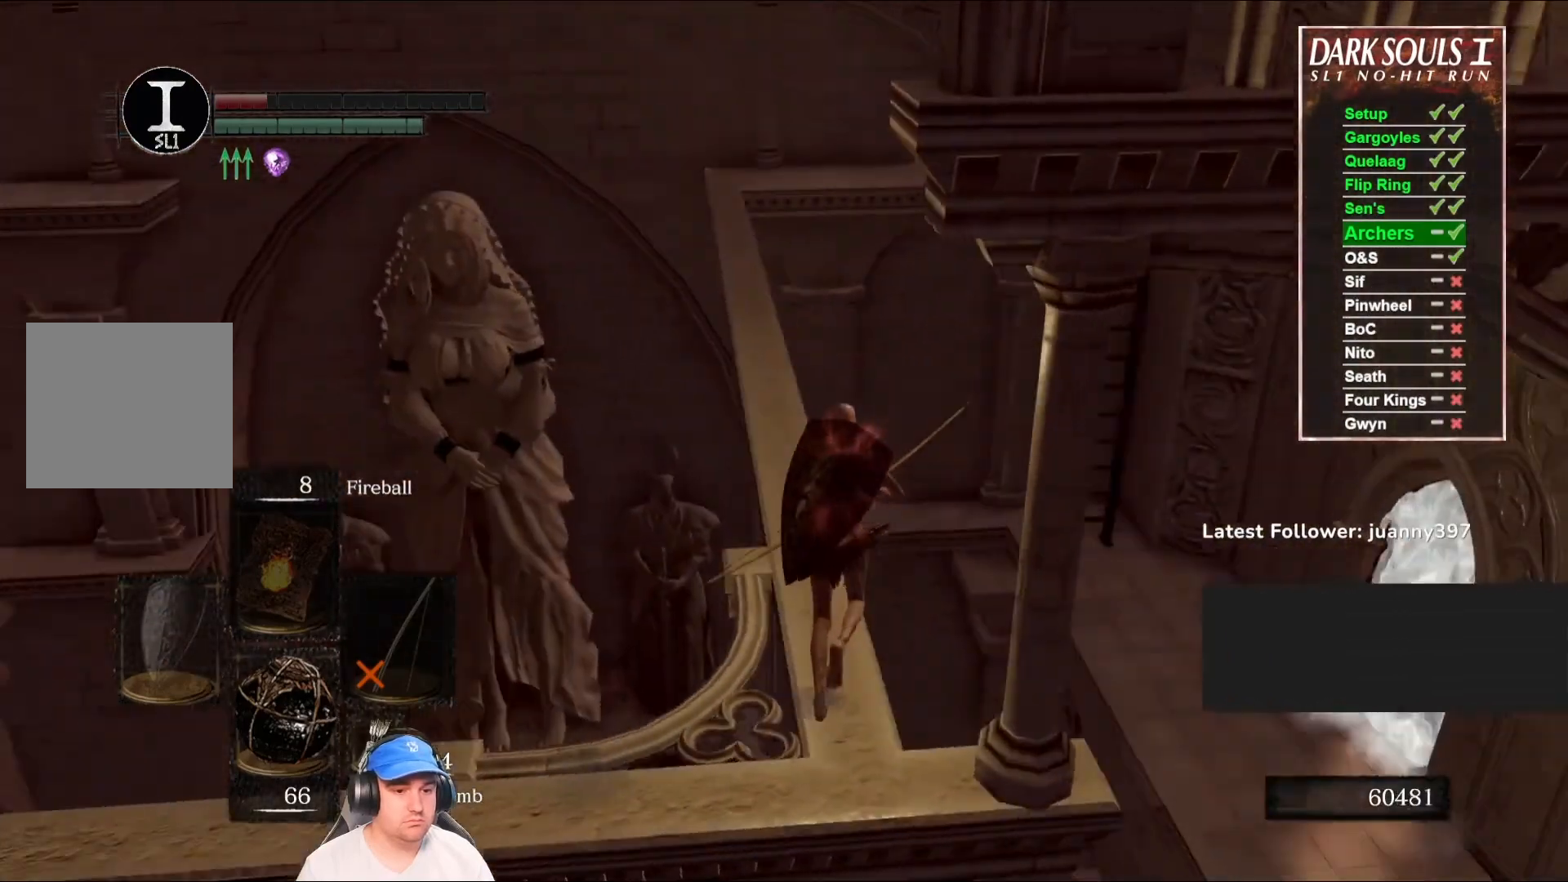
{"buttons": ["B"], "left_stick": "up", "right_stick": "center", "events": [[233, "B", "down"]]}
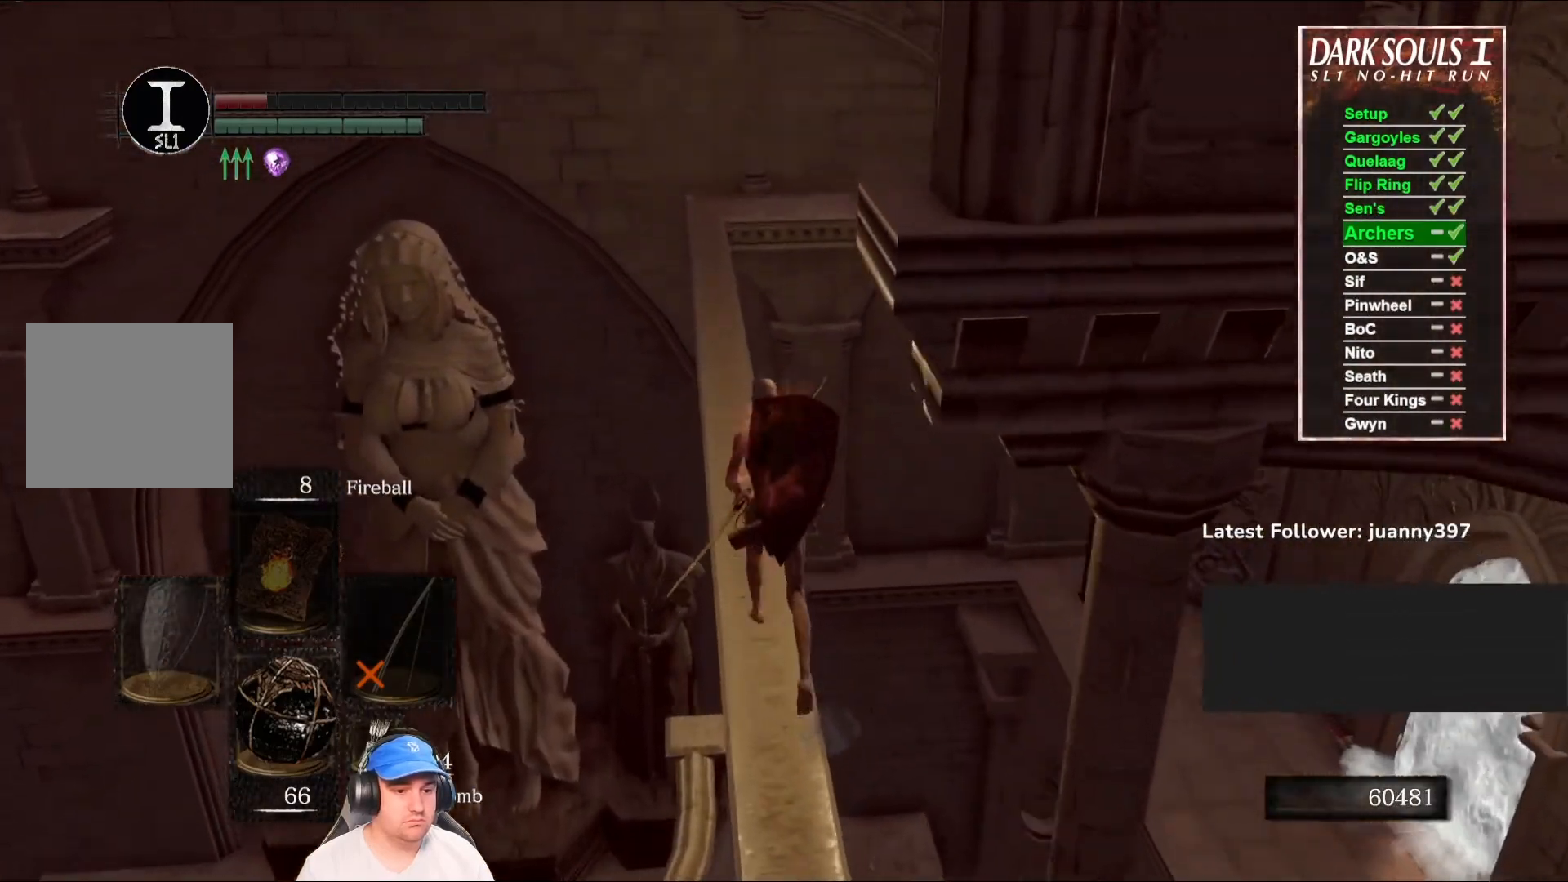
{"buttons": ["B"], "left_stick": "up", "right_stick": "center", "events": []}
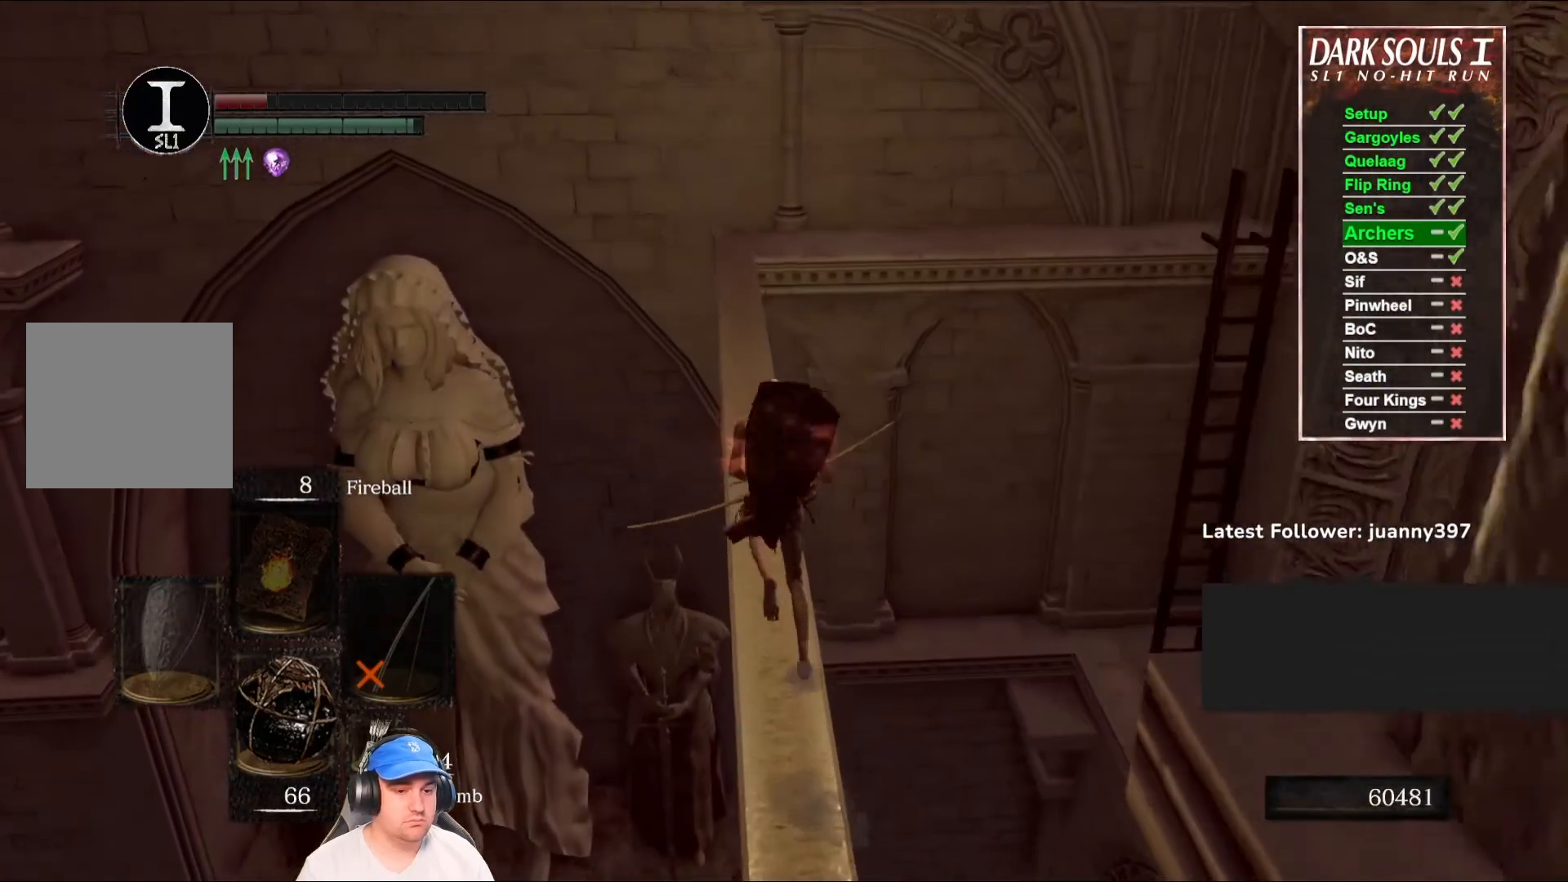
{"buttons": ["B"], "left_stick": "up", "right_stick": "center", "events": []}
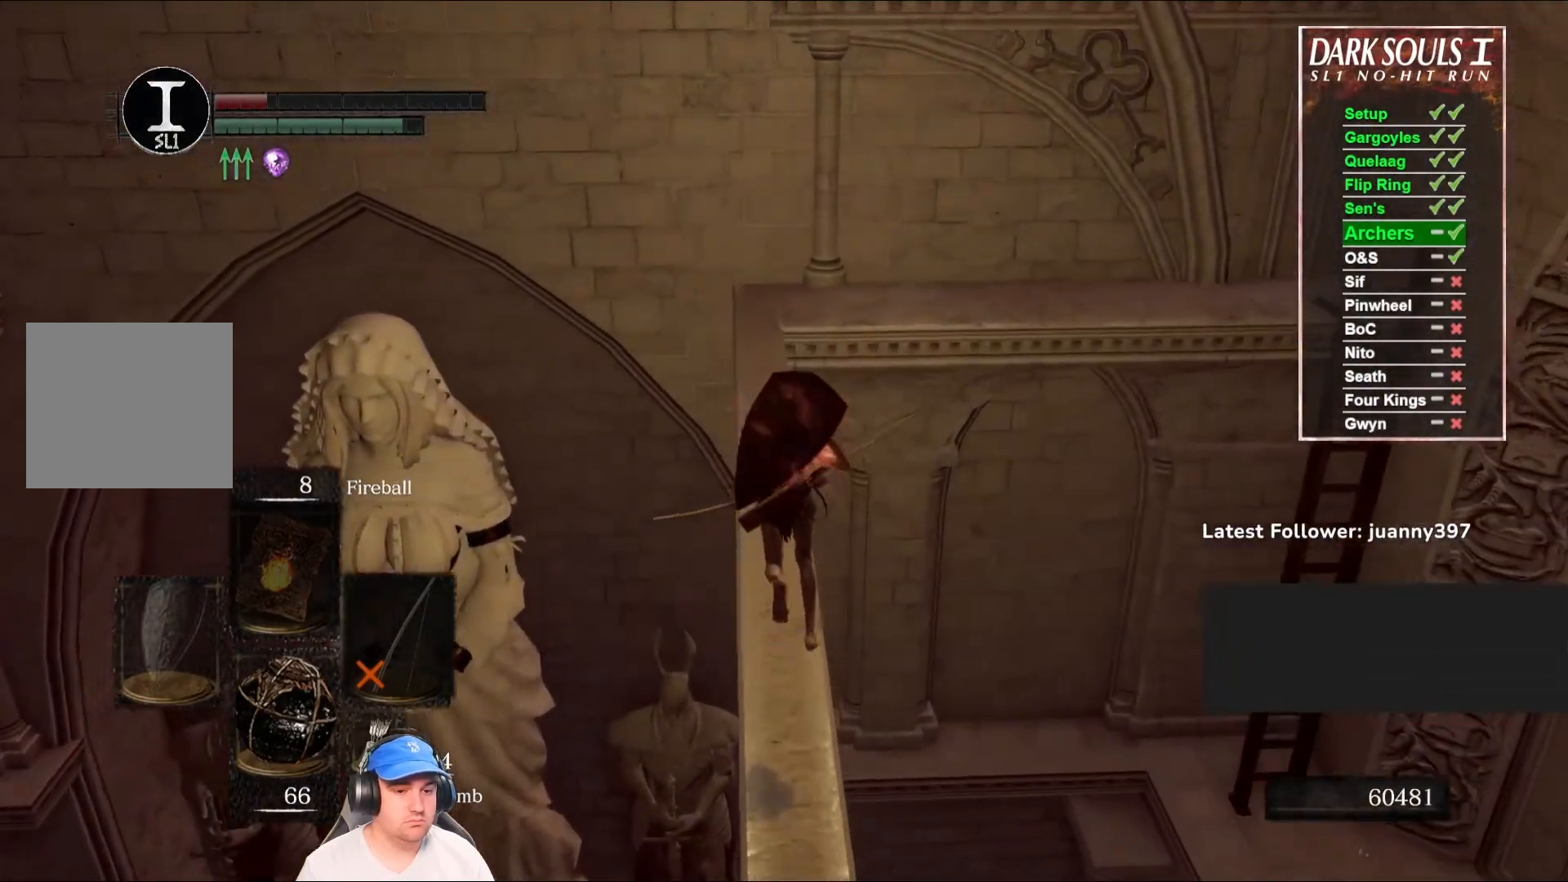
{"buttons": ["B"], "left_stick": "up", "right_stick": "center", "events": []}
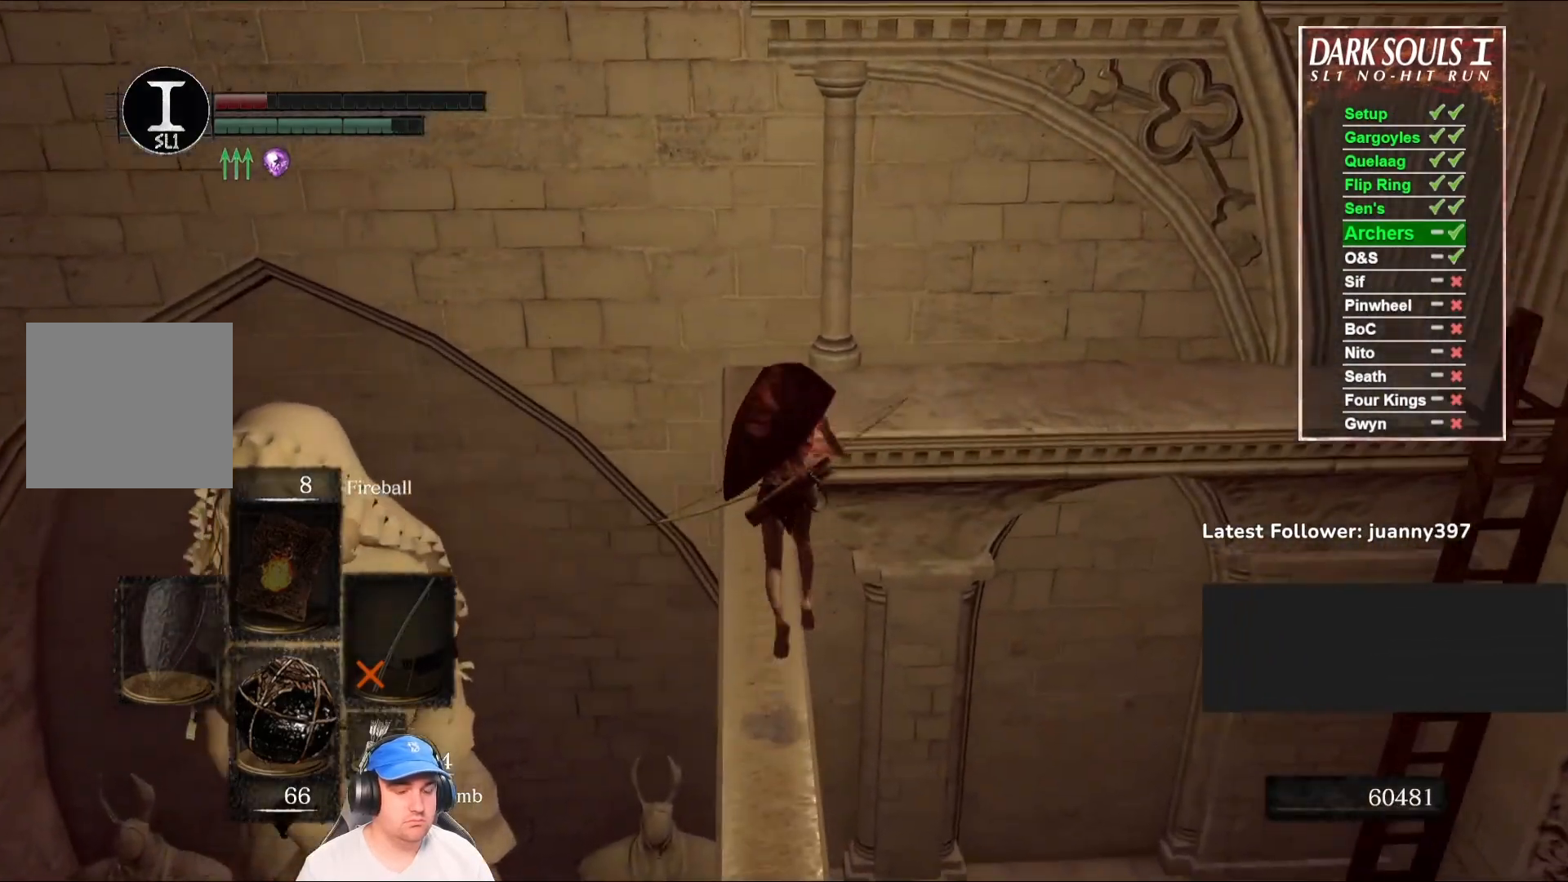
{"buttons": ["B"], "left_stick": "up", "right_stick": "right", "events": [[500, "right_stick", "right"]]}
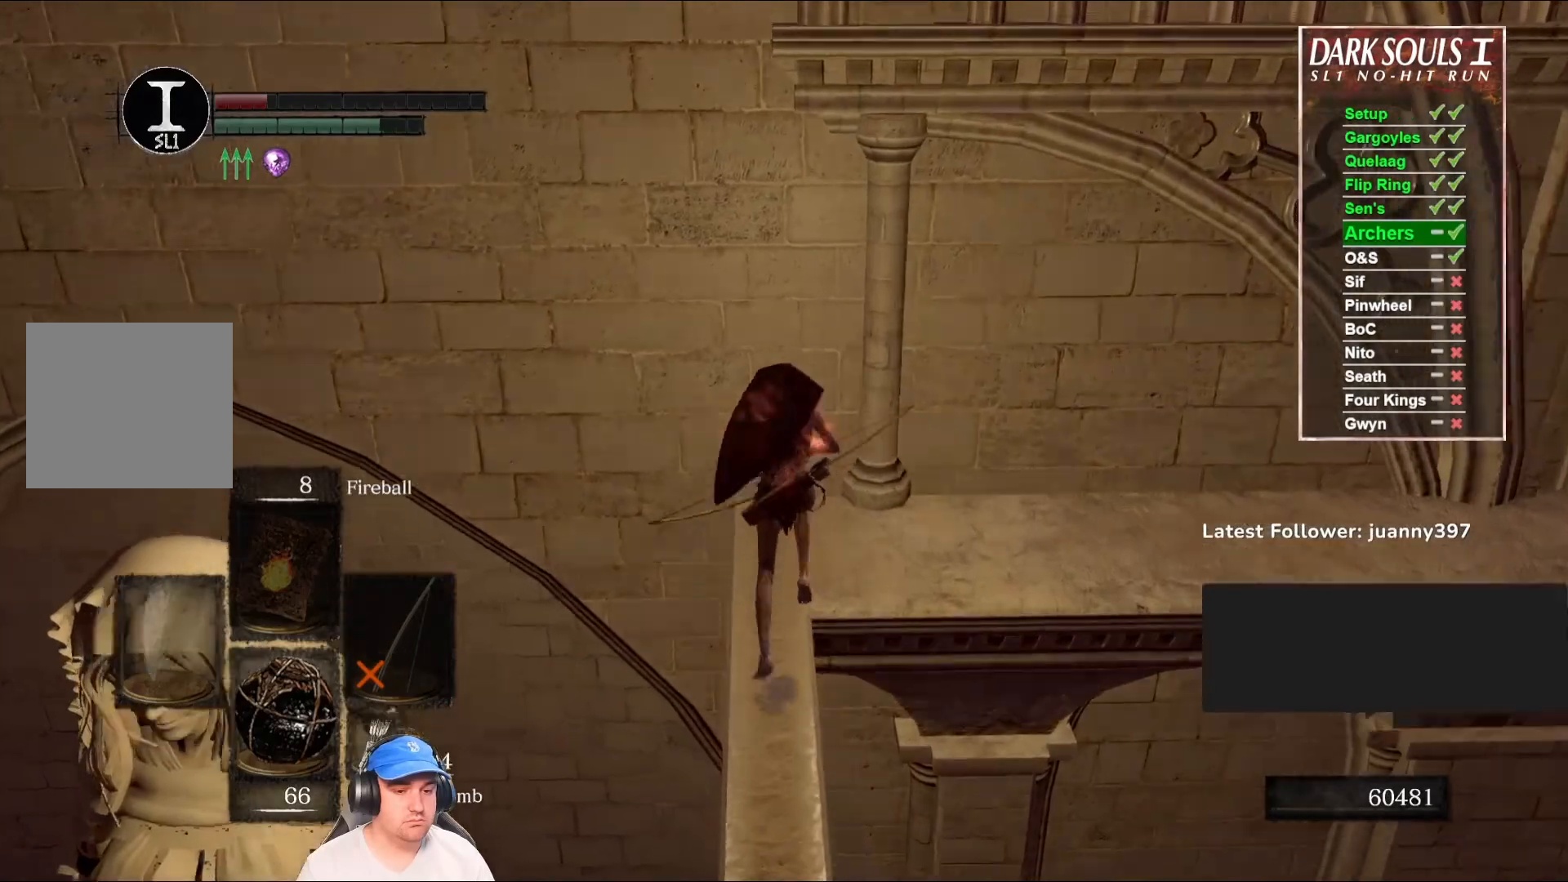
{"buttons": ["B"], "left_stick": "up-right", "right_stick": "center", "events": [[300, "left_stick", "up-right"], [433, "right_stick", "center"]]}
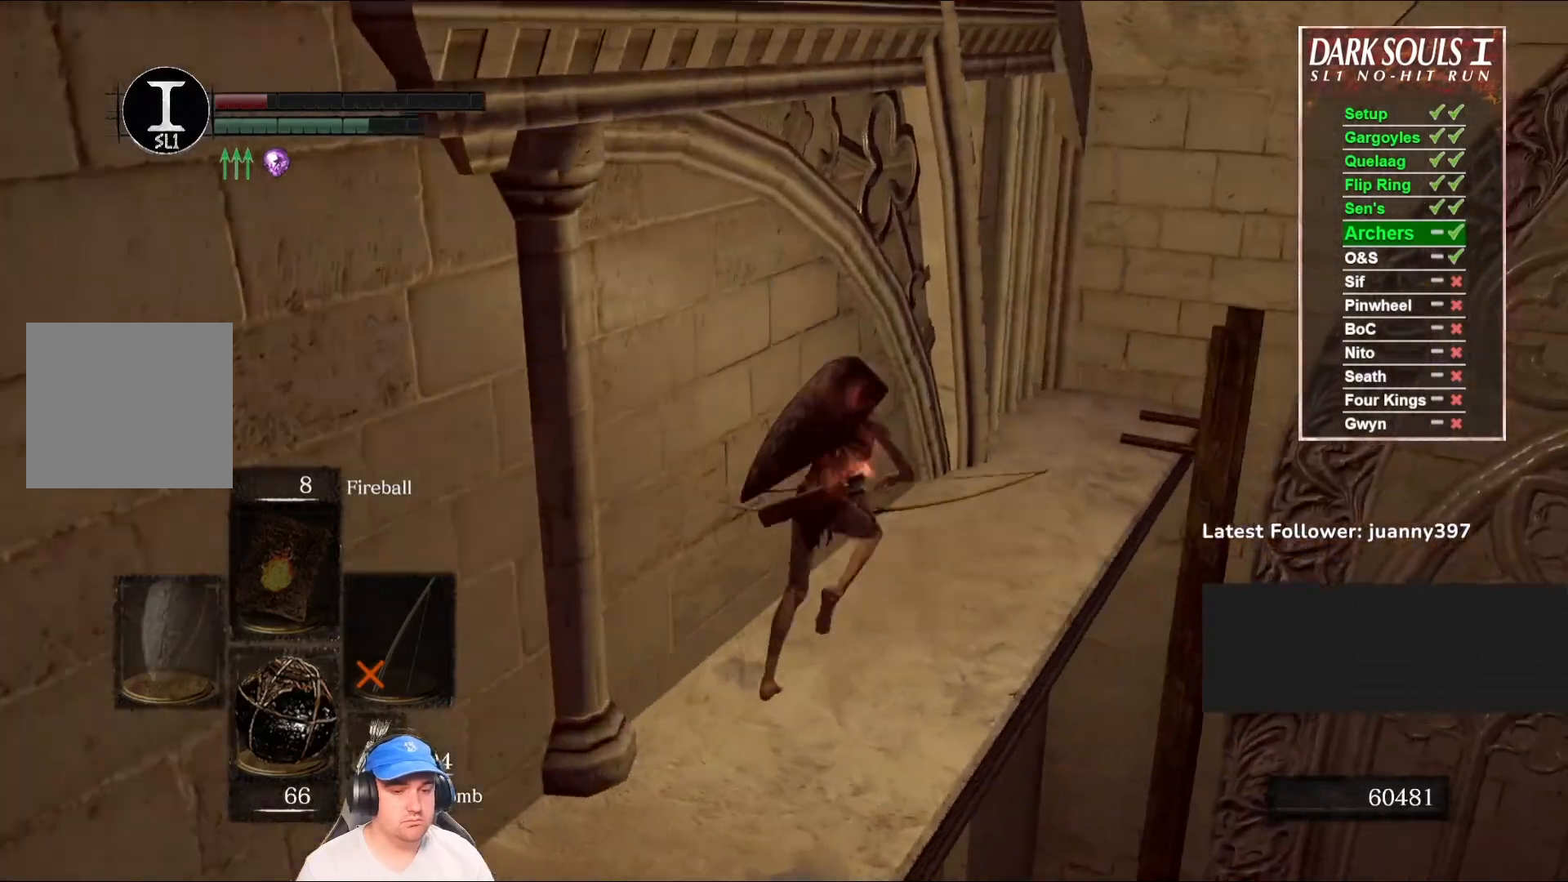
{"buttons": ["B"], "left_stick": "up-right", "right_stick": "center", "events": []}
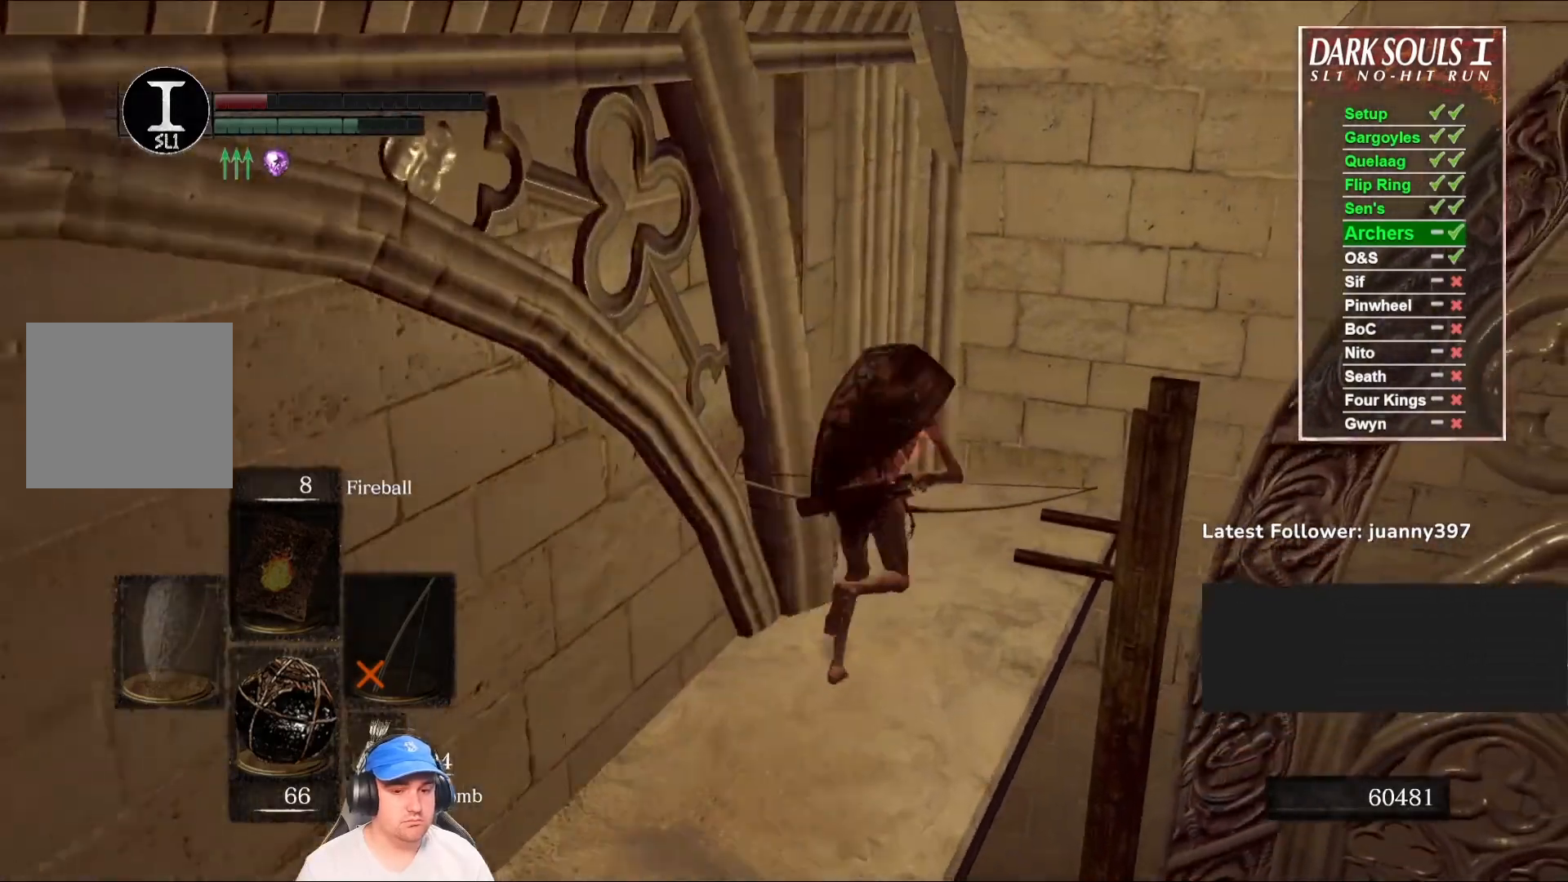
{"buttons": [], "left_stick": "center", "right_stick": "center", "events": [[167, "B", "up"], [300, "A", "down"], [400, "A", "up"], [500, "left_stick", "center"]]}
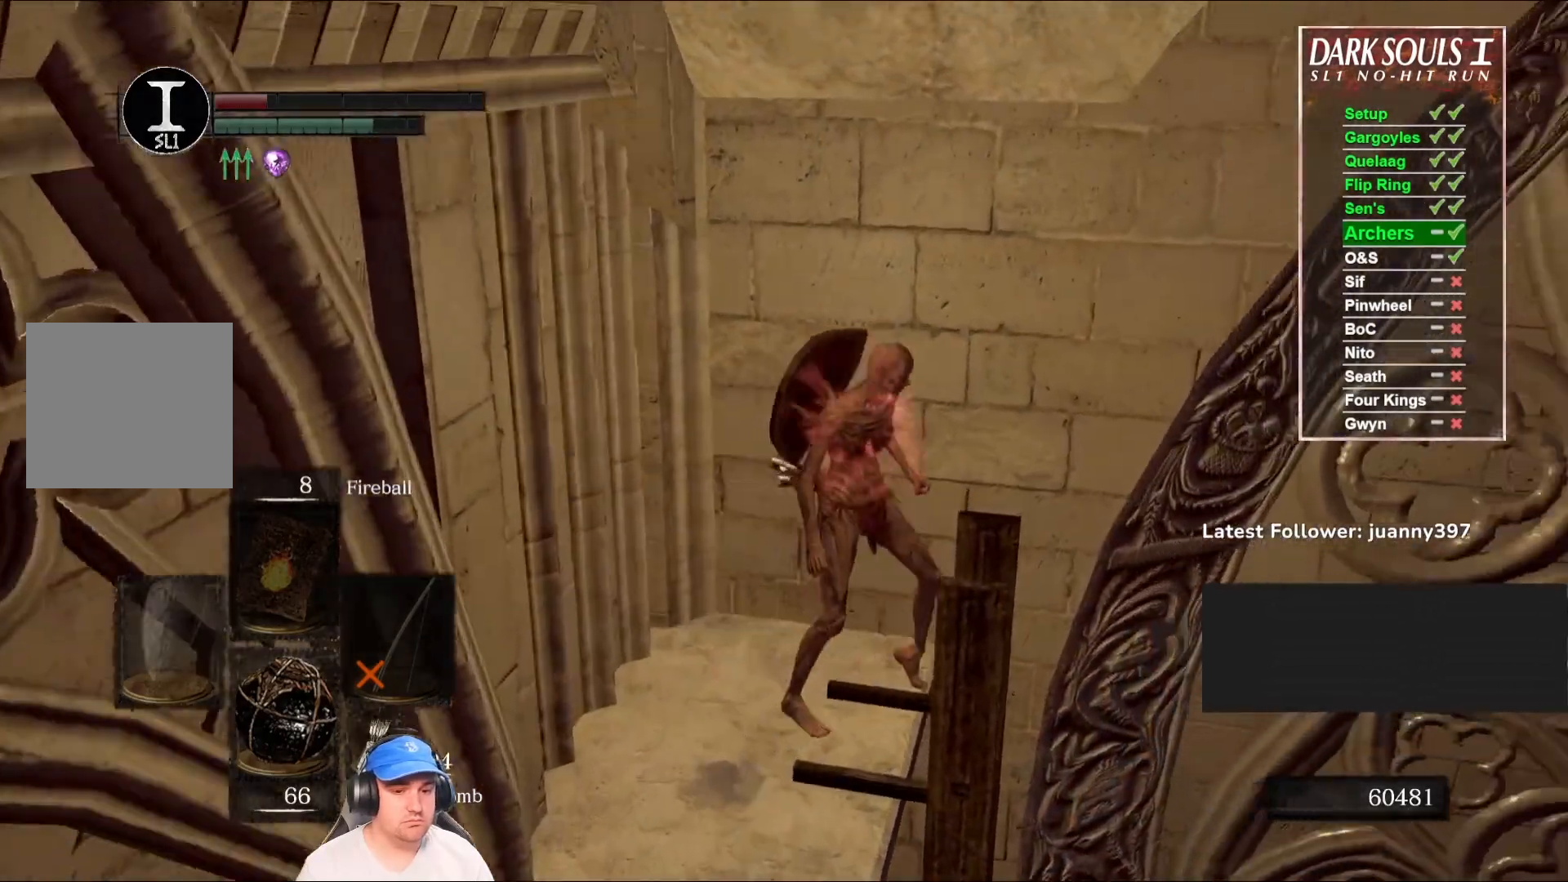
{"buttons": ["B"], "left_stick": "center", "right_stick": "center", "events": [[133, "right_stick", "down"], [367, "right_stick", "center"], [500, "B", "down"]]}
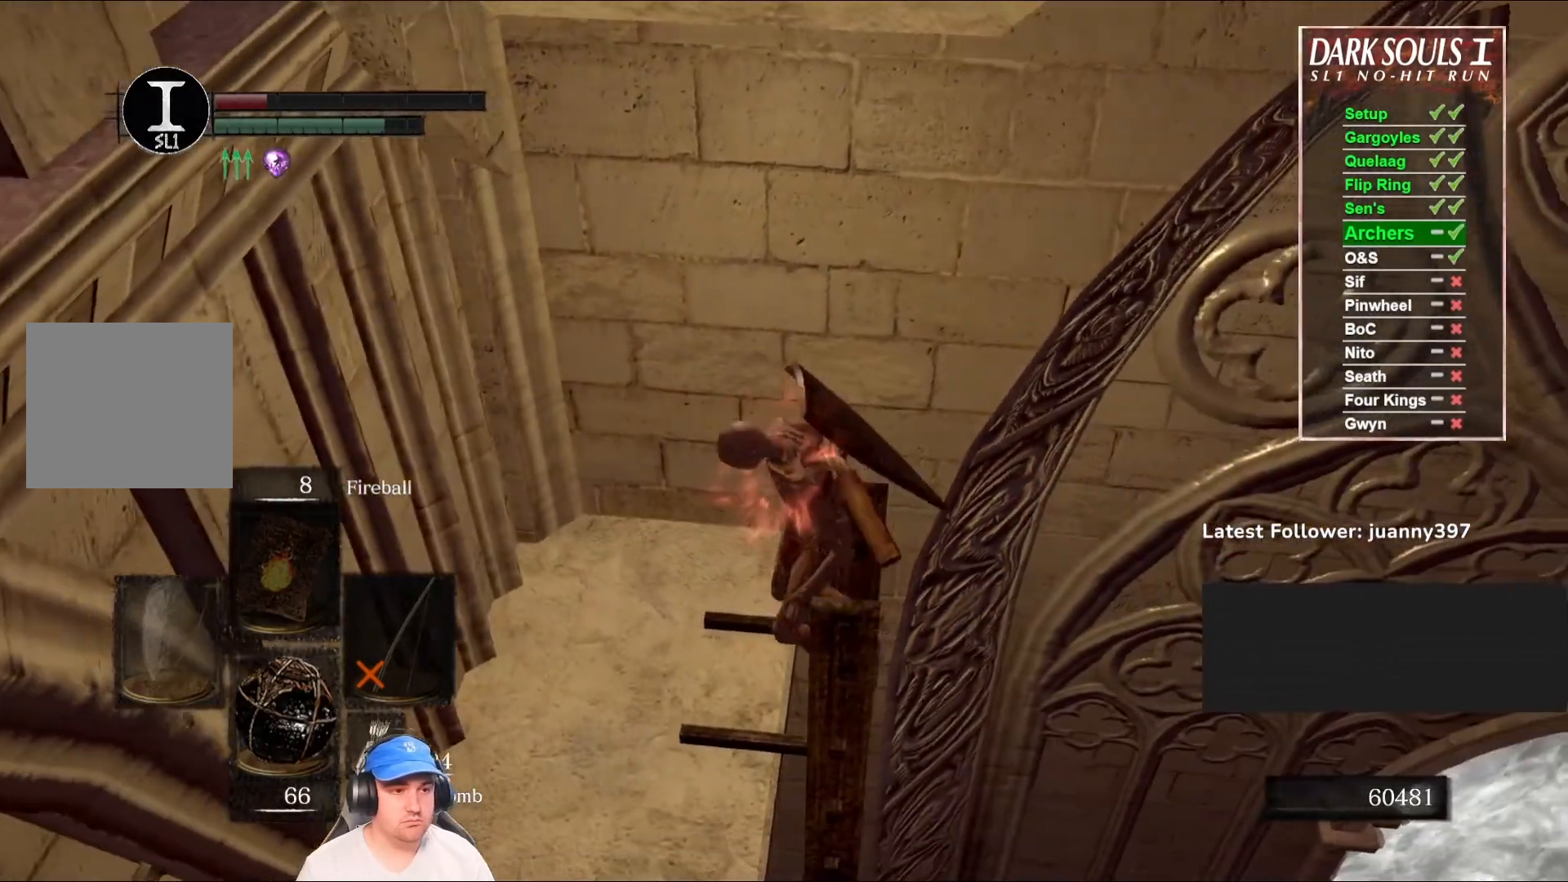
{"buttons": [], "left_stick": "center", "right_stick": "center", "events": [[67, "B", "up"], [200, "B", "down"], [267, "B", "up"], [367, "B", "down"], [433, "B", "up"]]}
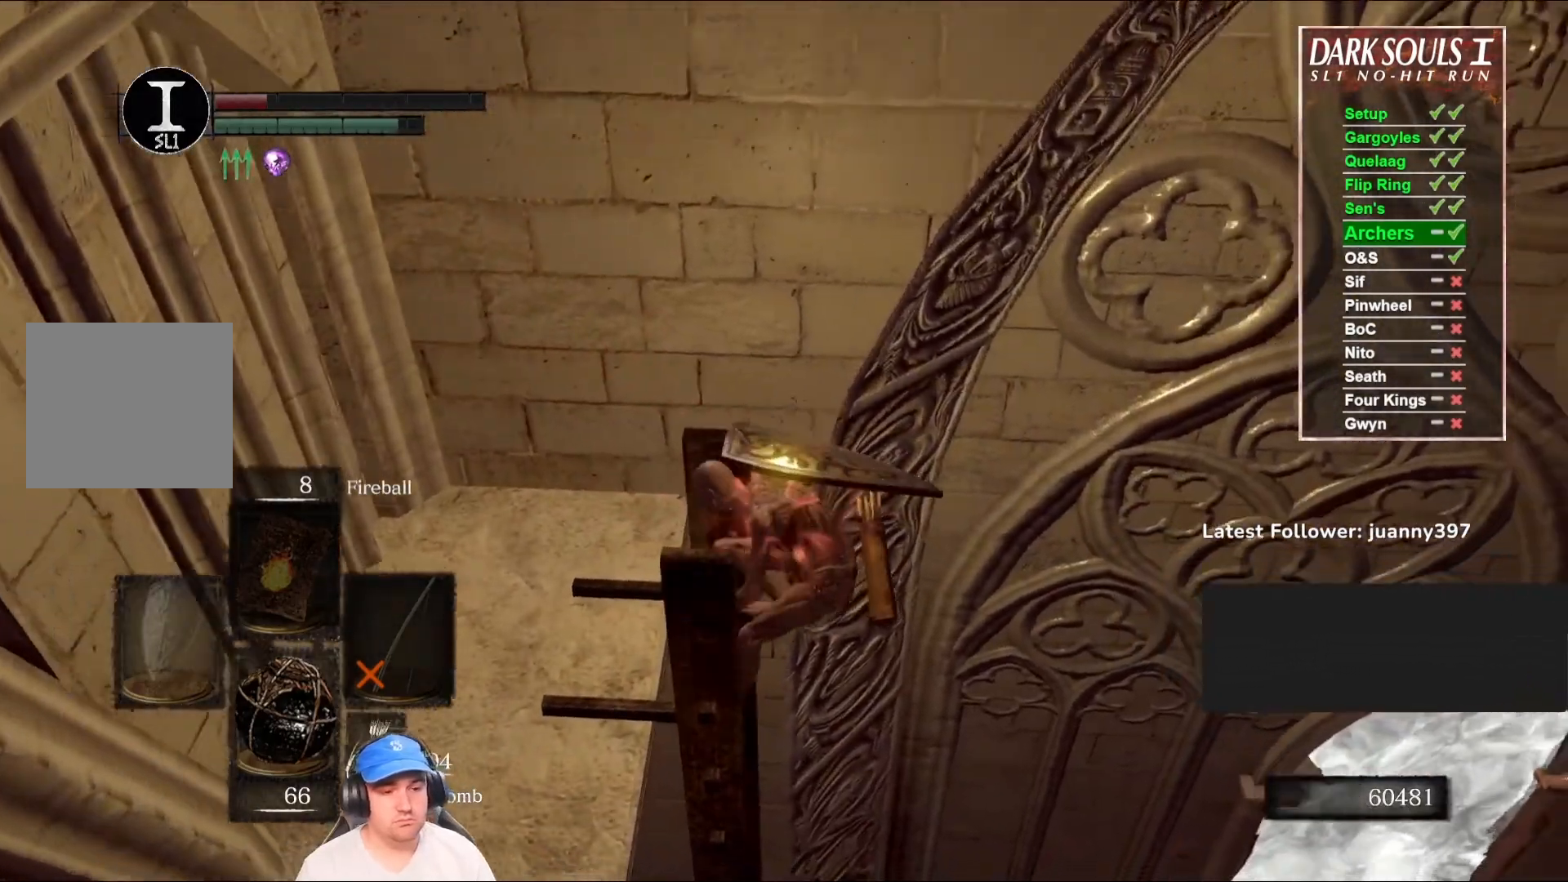
{"buttons": [], "left_stick": "center", "right_stick": "center", "events": [[67, "B", "down"], [133, "B", "up"], [233, "B", "down"], [300, "B", "up"], [400, "B", "down"], [433, "L2", "down"], [500, "B", "up"], [500, "L2", "up"]]}
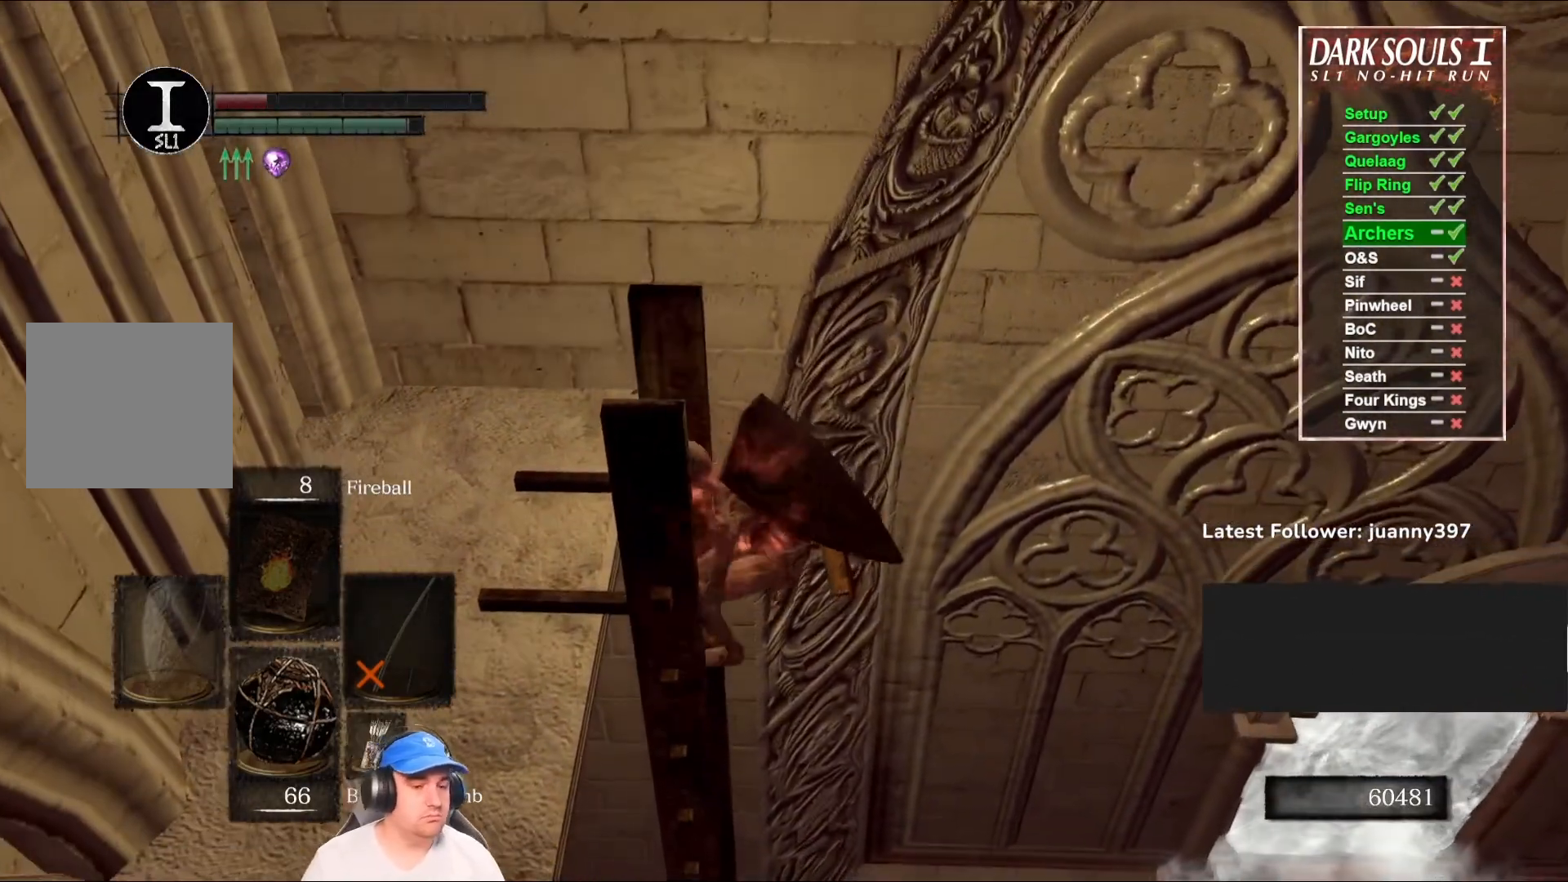
{"buttons": [], "left_stick": "center", "right_stick": "center", "events": [[100, "B", "down"], [167, "B", "up"], [267, "B", "down"], [333, "B", "up"]]}
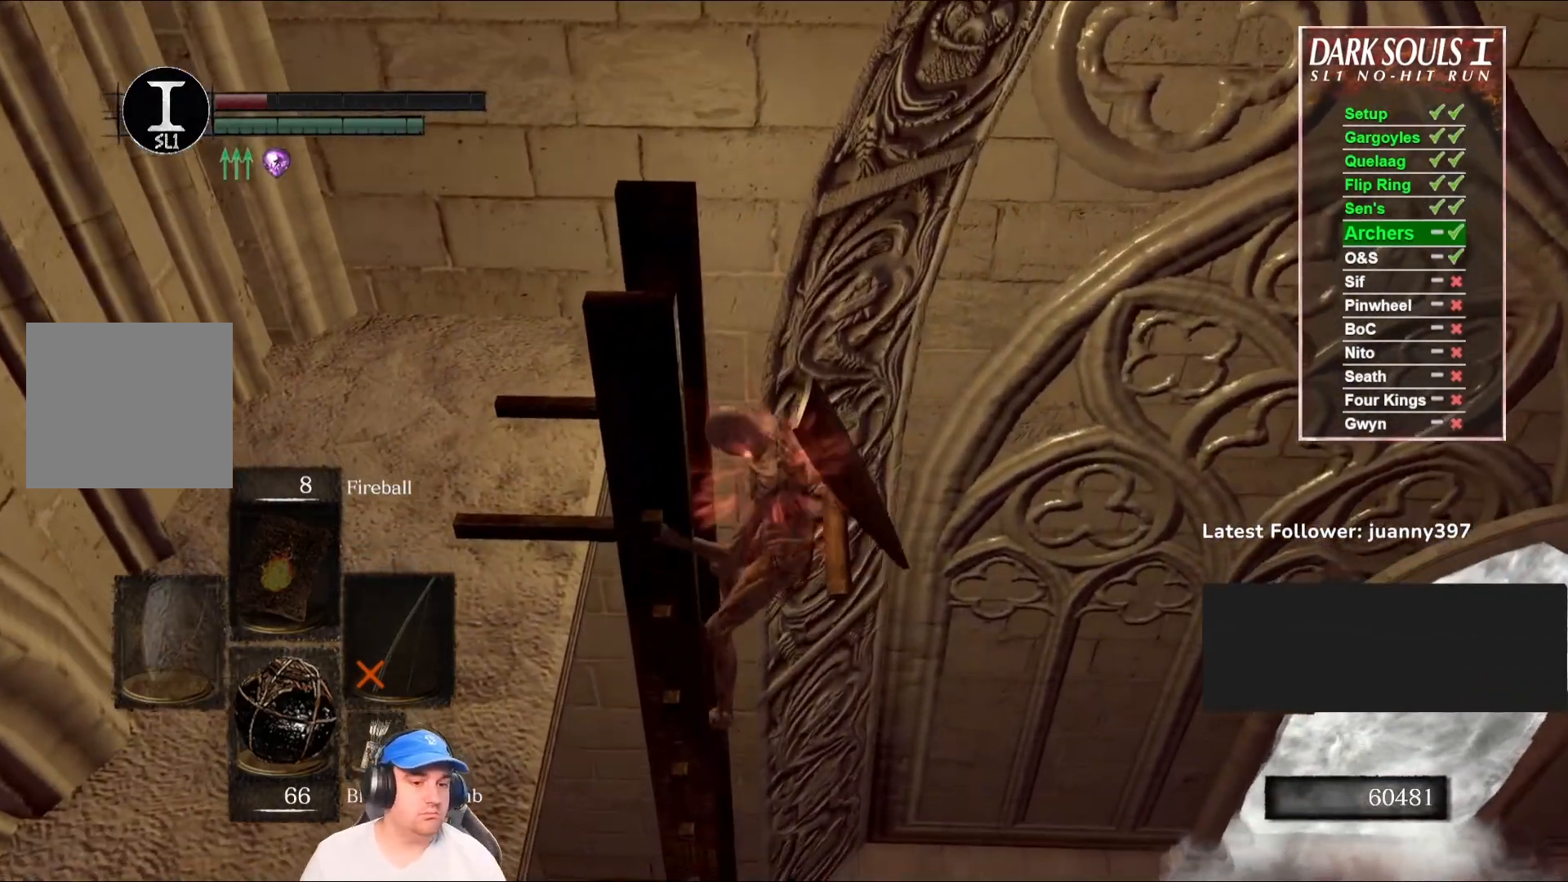
{"buttons": [], "left_stick": "center", "right_stick": "center", "events": []}
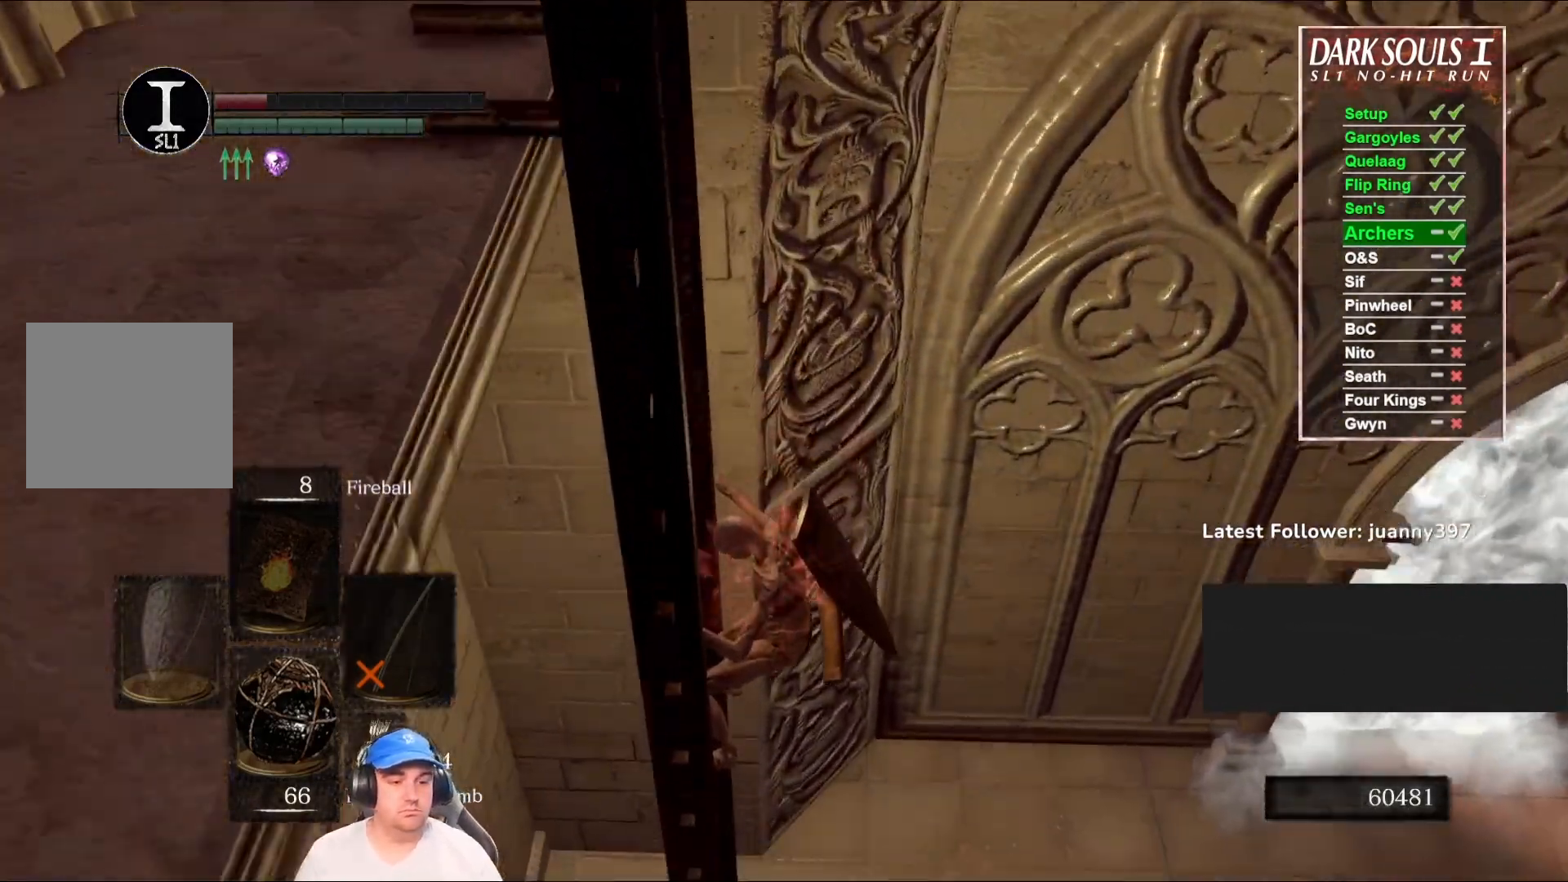
{"buttons": [], "left_stick": "up-right", "right_stick": "center", "events": [[67, "right_stick", "right"], [267, "right_stick", "center"], [333, "left_stick", "up-right"]]}
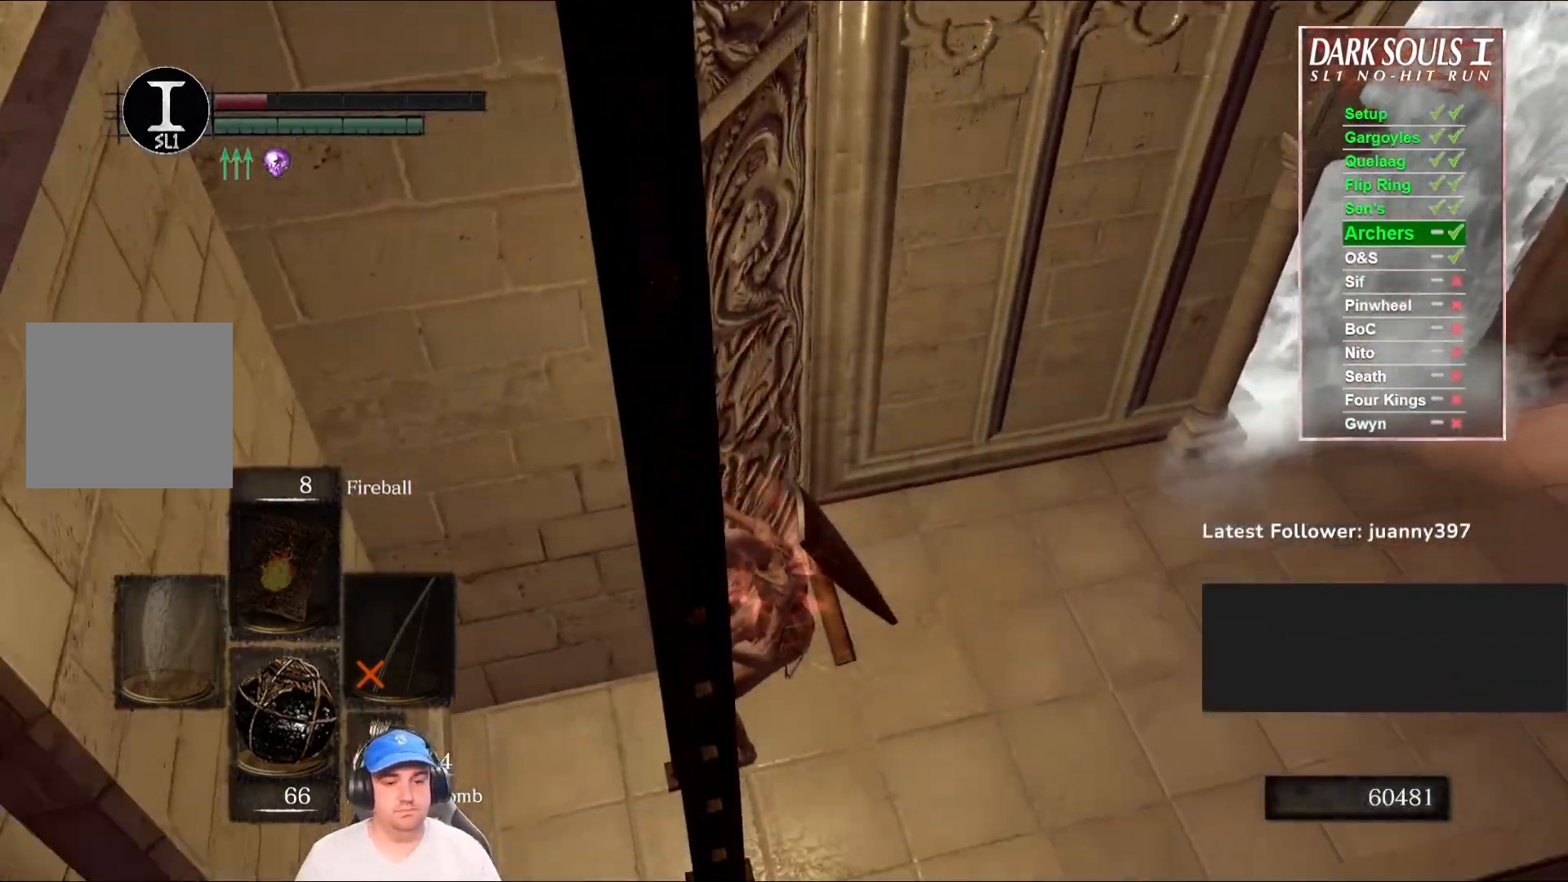
{"buttons": ["B"], "left_stick": "up-right", "right_stick": "center", "events": [[67, "right_stick", "up"], [133, "right_stick", "up-right"], [267, "right_stick", "center"], [367, "B", "down"]]}
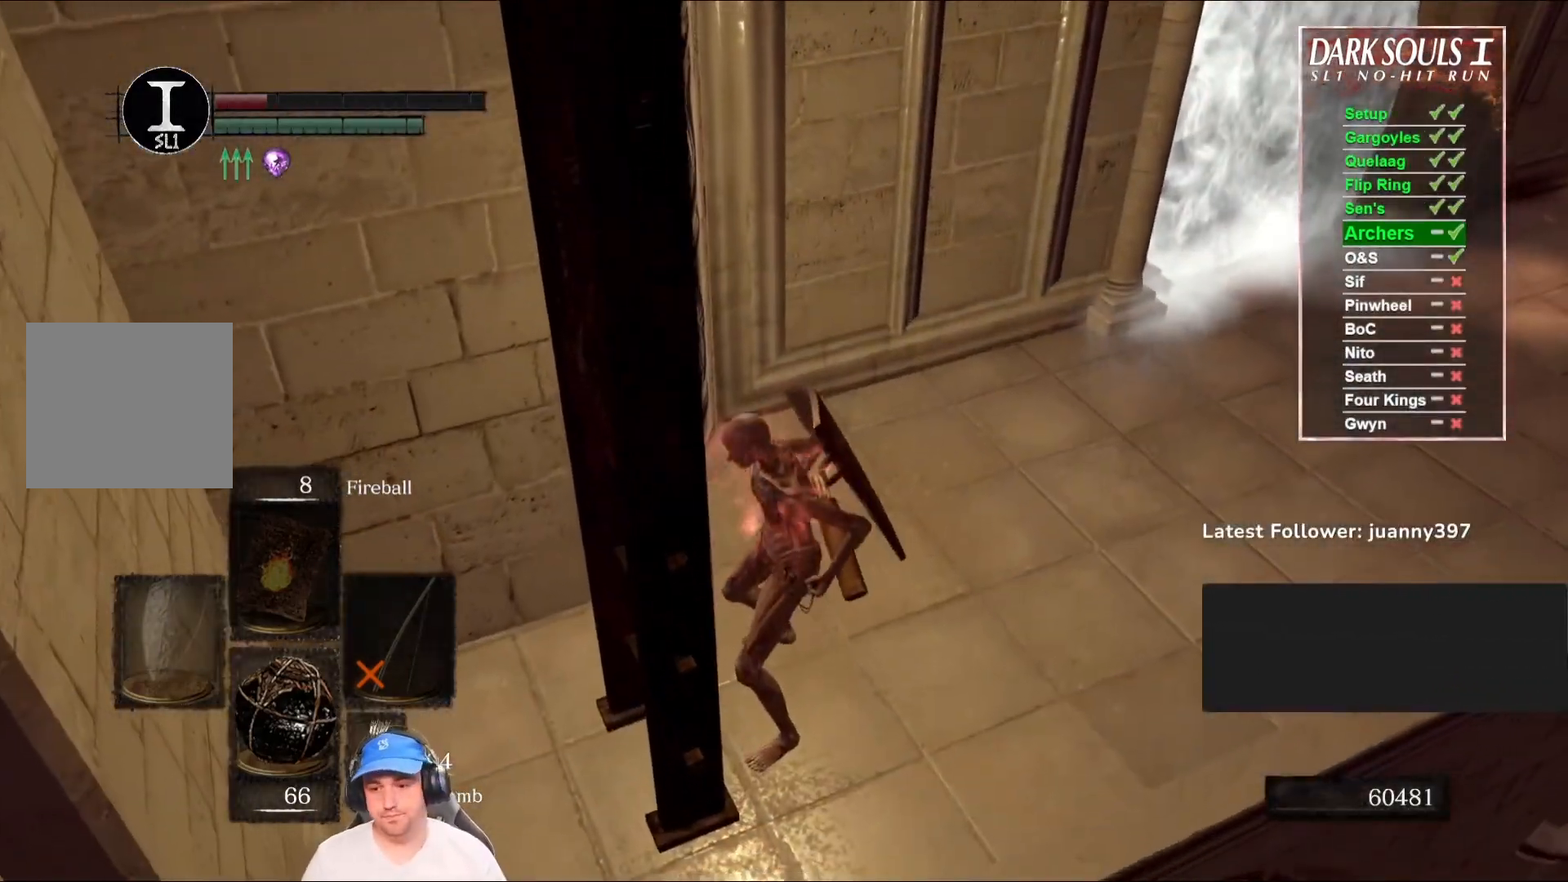
{"buttons": ["B"], "left_stick": "up-right", "right_stick": "center", "events": [[233, "right_stick", "up-right"], [367, "right_stick", "center"]]}
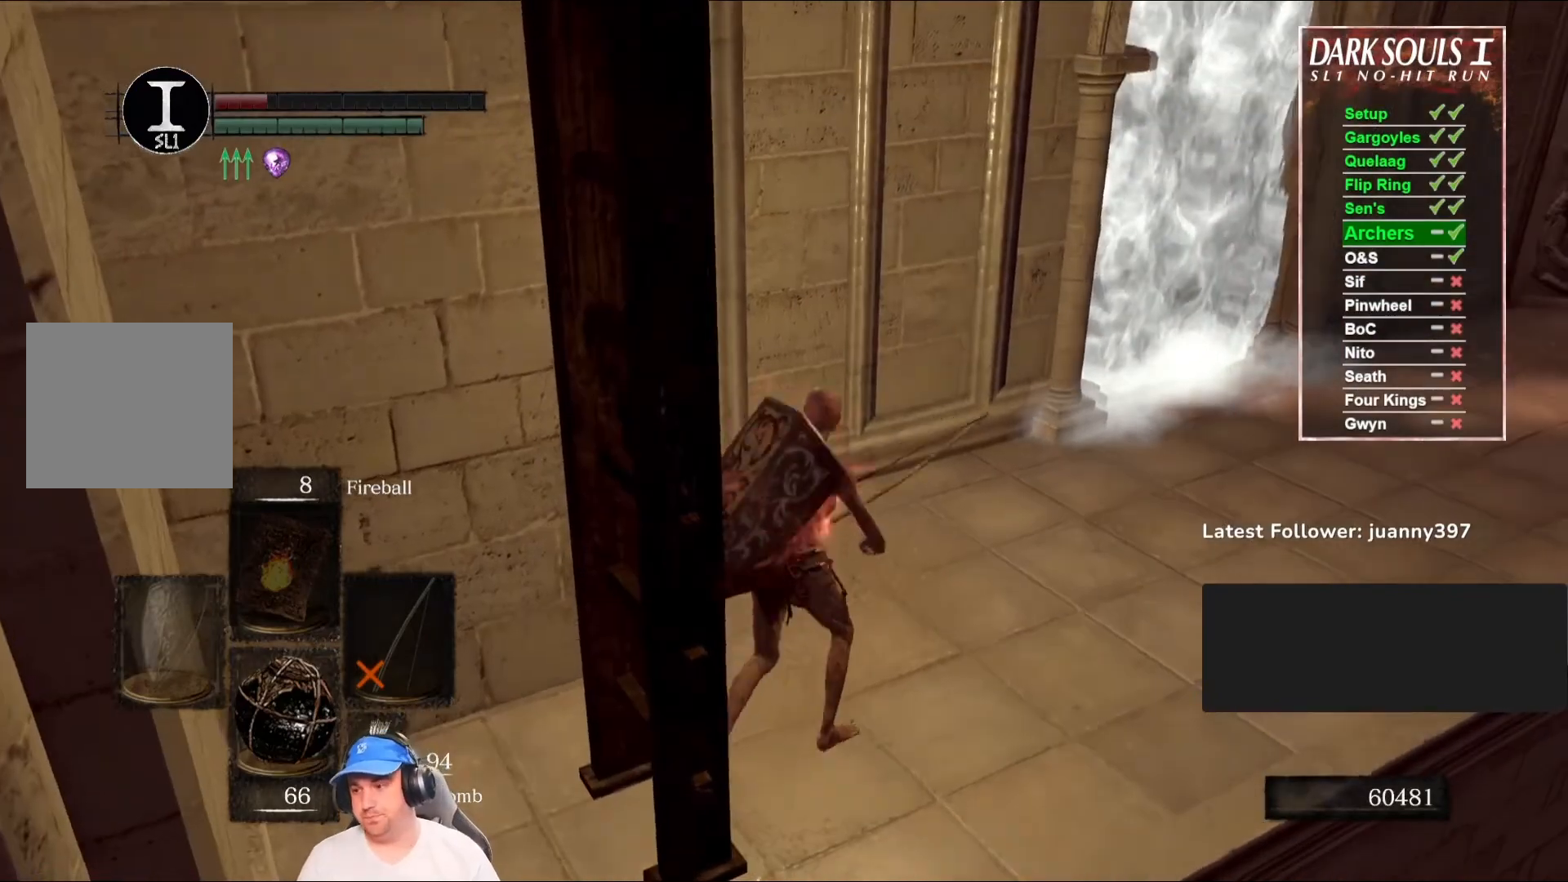
{"buttons": ["B"], "left_stick": "up-right", "right_stick": "down-left", "events": [[433, "right_stick", "down-left"]]}
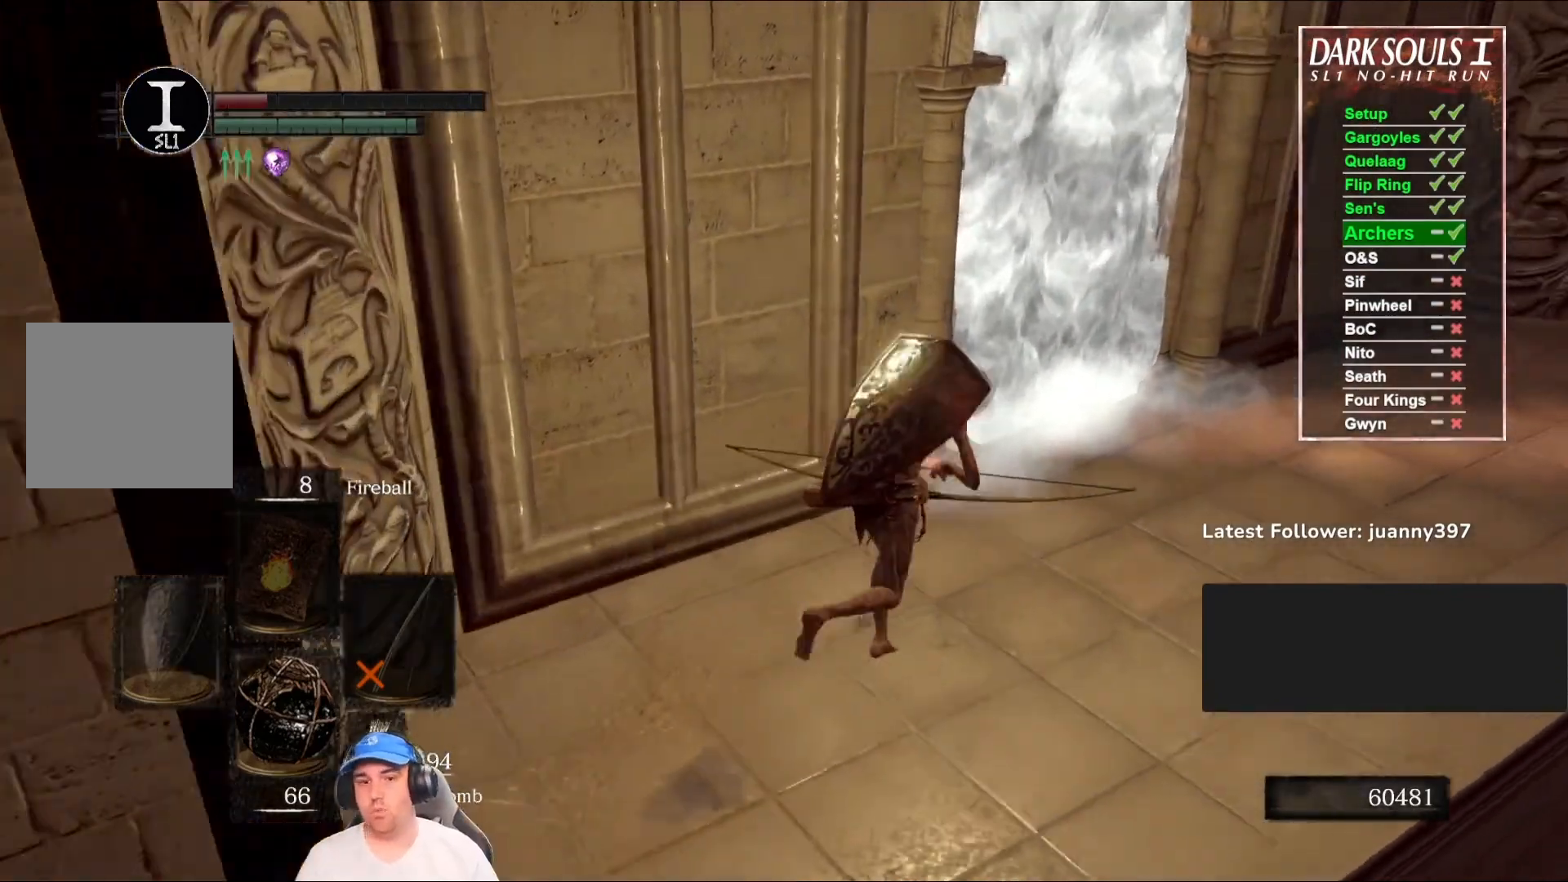
{"buttons": ["B"], "left_stick": "up", "right_stick": "center", "events": [[67, "right_stick", "center"], [433, "left_stick", "up"]]}
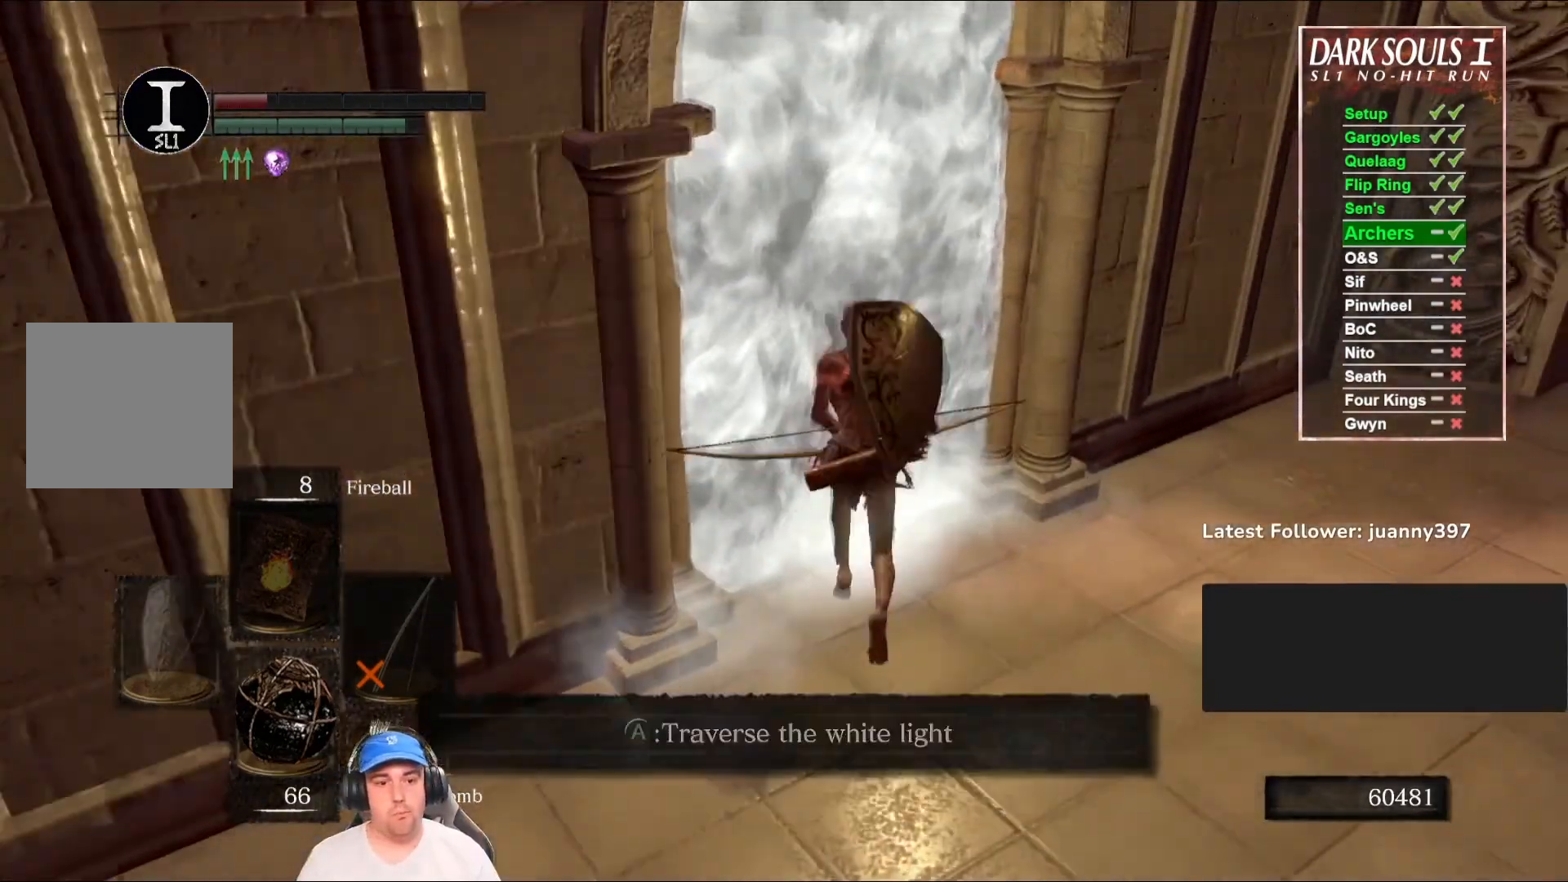
{"buttons": [], "left_stick": "center", "right_stick": "center", "events": [[33, "A", "down"], [33, "B", "up"], [100, "A", "up"], [400, "left_stick", "center"]]}
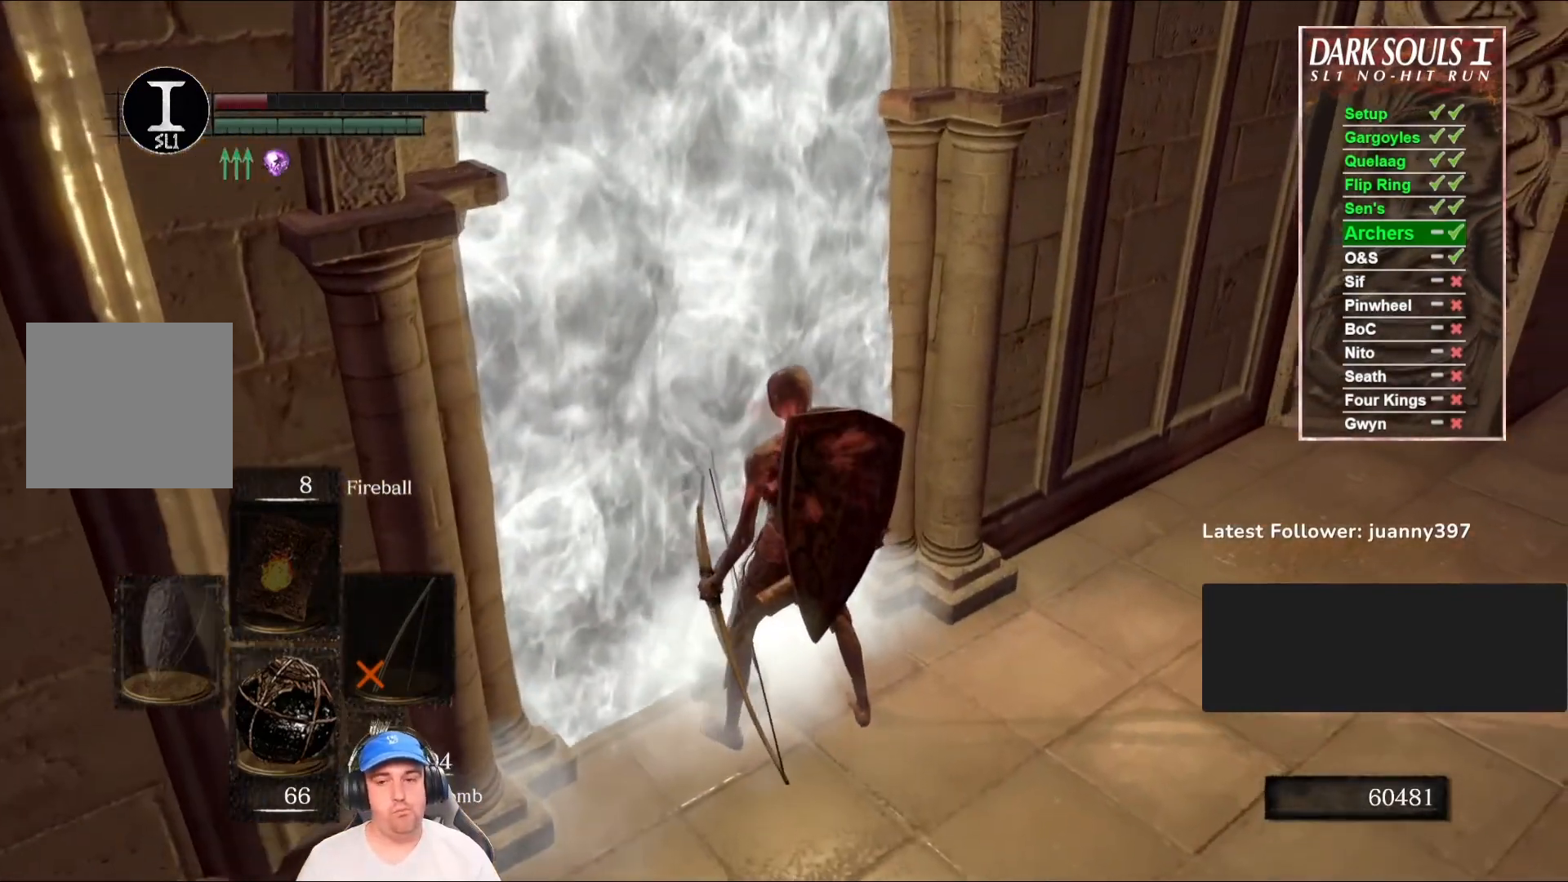
{"buttons": [], "left_stick": "center", "right_stick": "center", "events": [[167, "right_stick", "left"], [333, "right_stick", "center"]]}
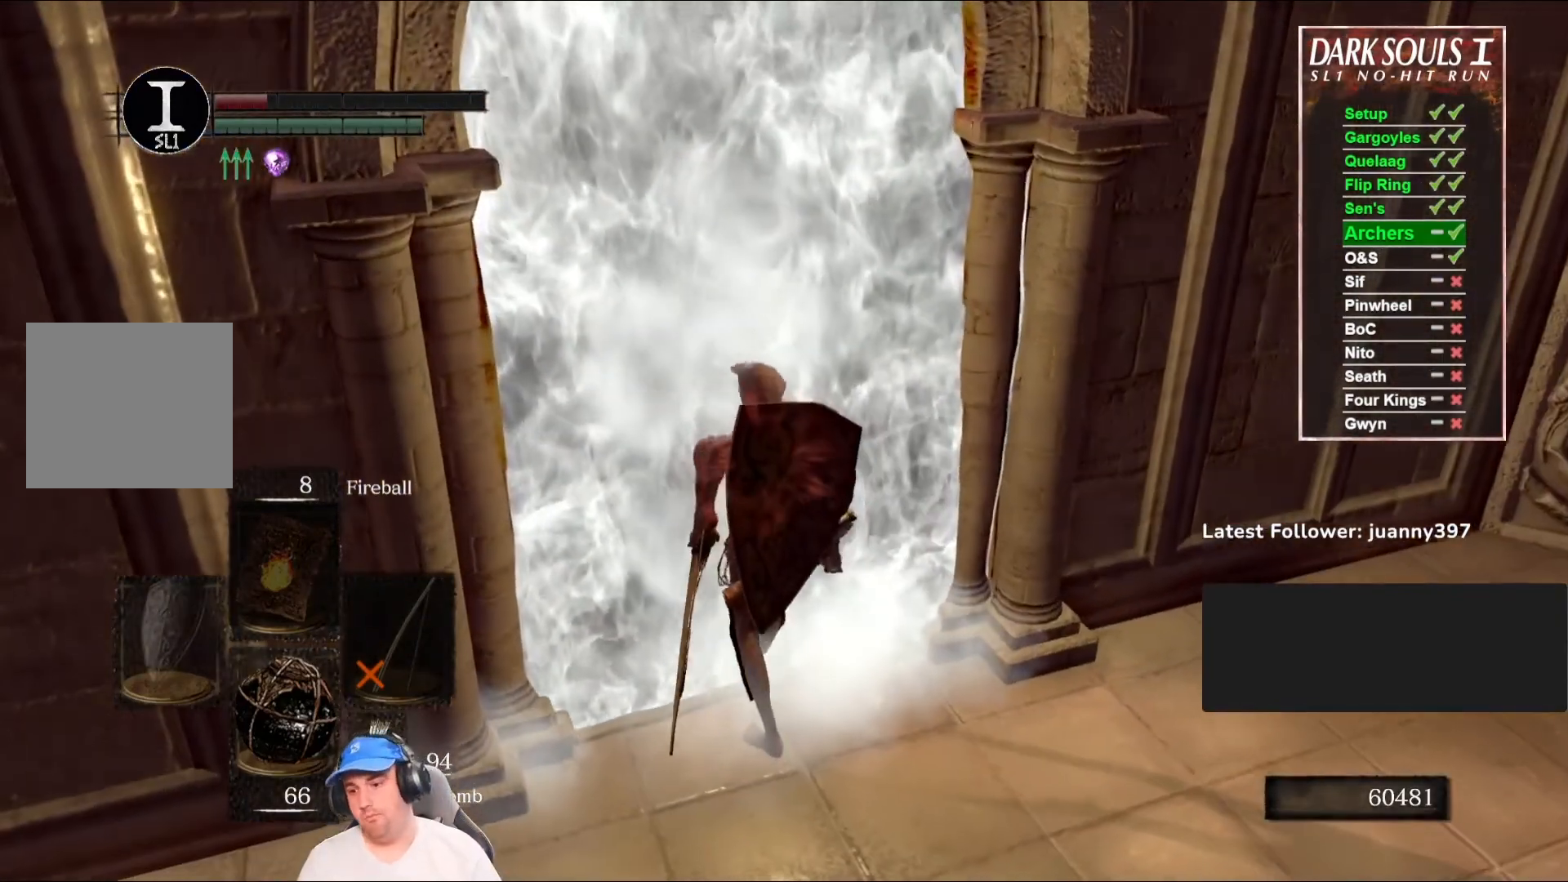
{"buttons": [], "left_stick": "center", "right_stick": "center", "events": [[200, "R1", "down"], [300, "R1", "up"]]}
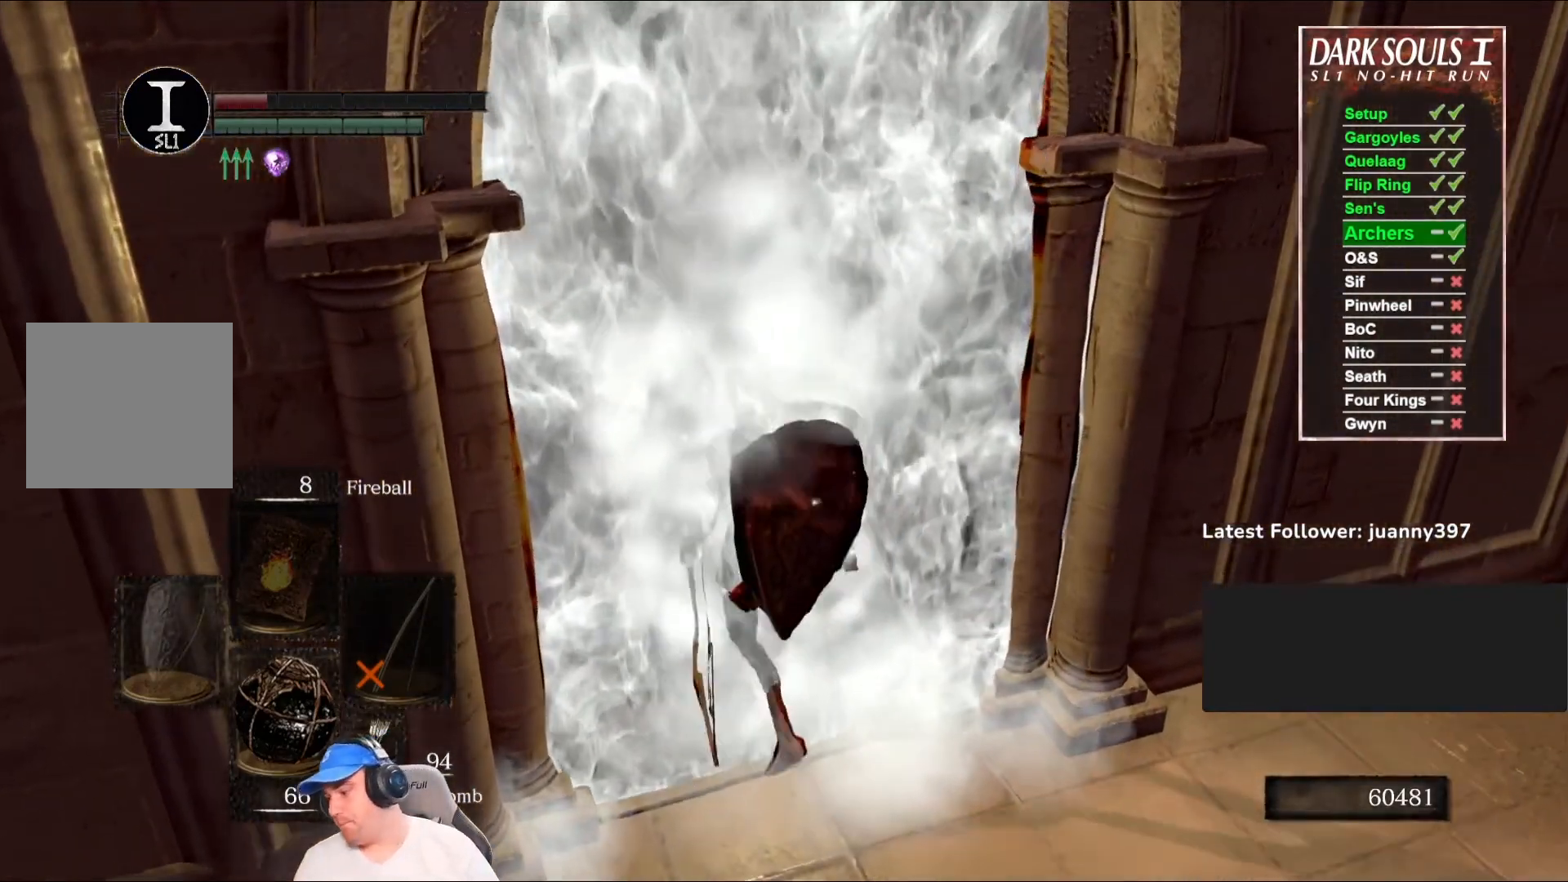
{"buttons": [], "left_stick": "center", "right_stick": "center", "events": []}
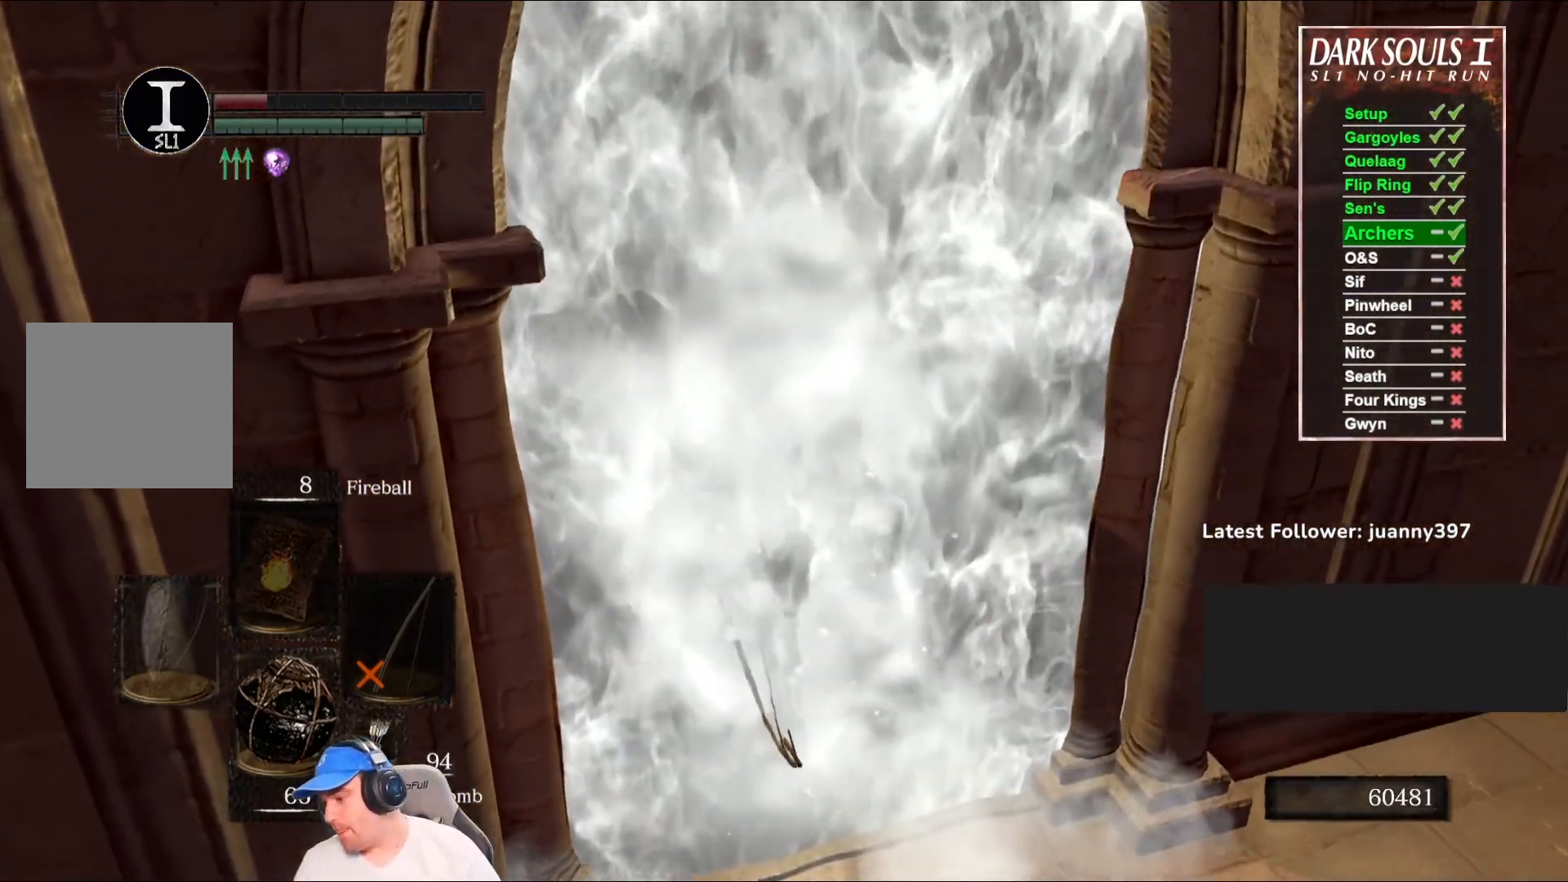
{"buttons": ["B"], "left_stick": "up", "right_stick": "center", "events": [[67, "left_stick", "up"], [133, "B", "down"]]}
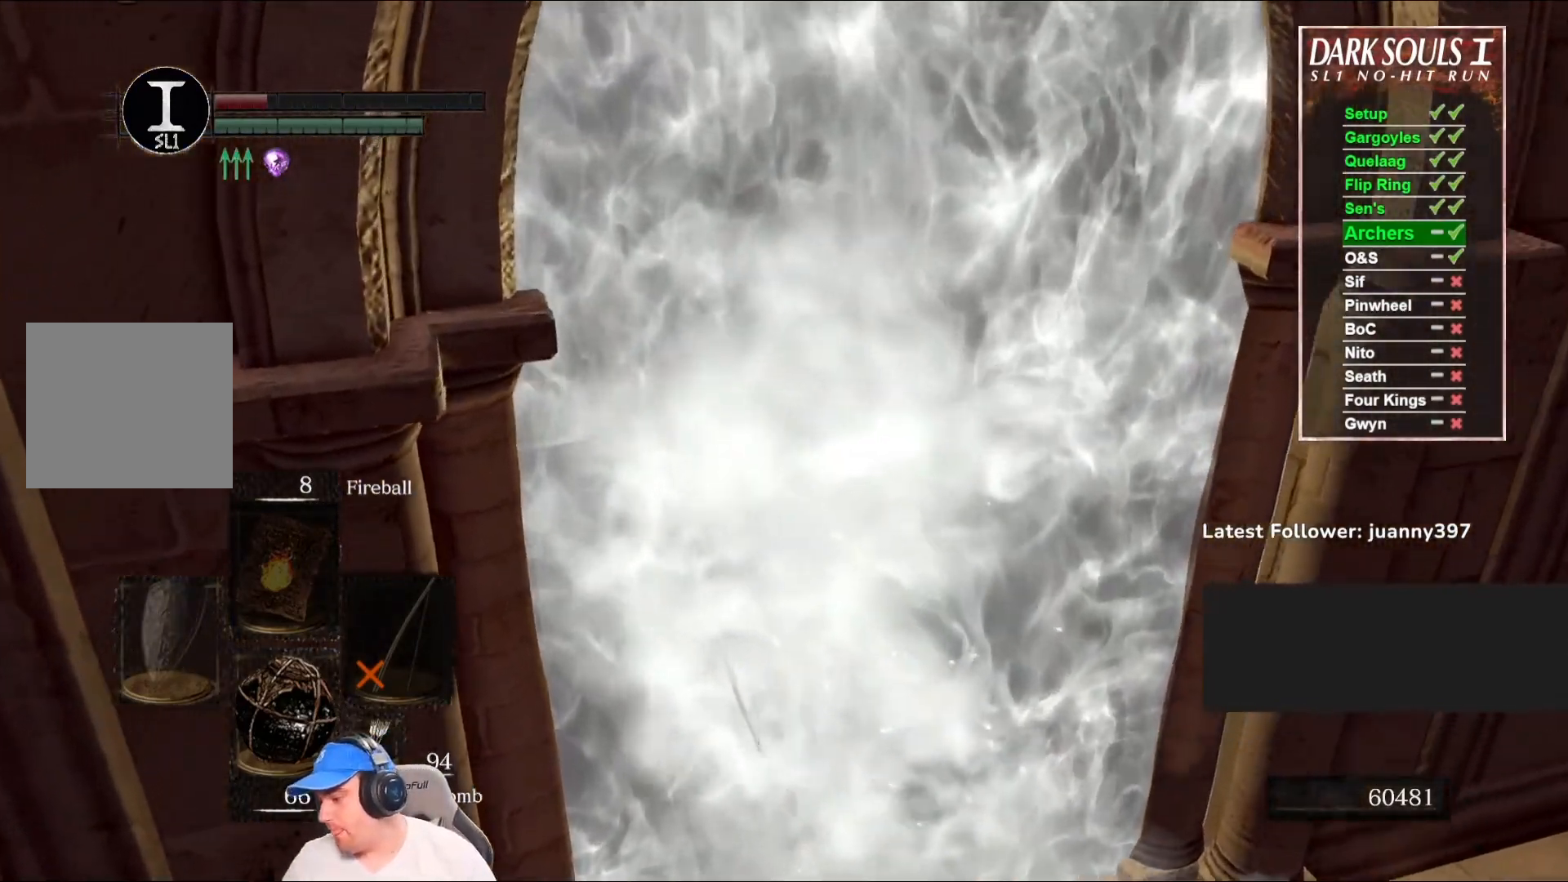
{"buttons": ["B"], "left_stick": "up", "right_stick": "center", "events": []}